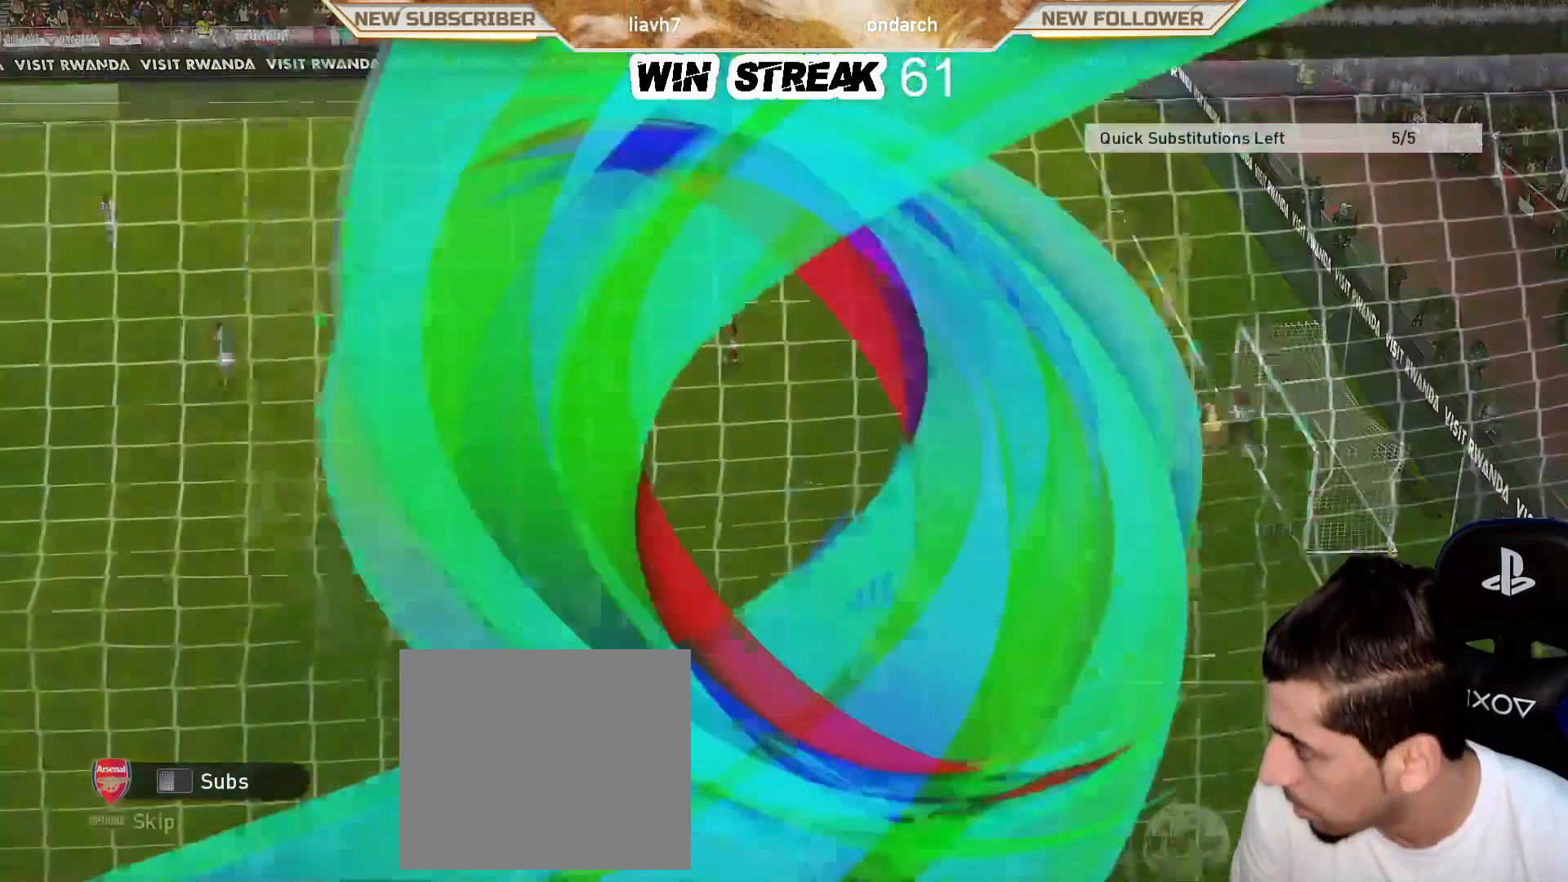
Gameplay with a controller (PlayStation layout); each line is a JSON object with the inputs held at the frame after it. "events" lists button and stick changes between this image and that frame as [ms after this image, input, new state], when the widget could be followed in between.
{"buttons": [], "left_stick": "center", "right_stick": "center", "events": [[83, "START", "down"], [200, "START", "up"], [333, "START", "down"], [467, "START", "up"]]}
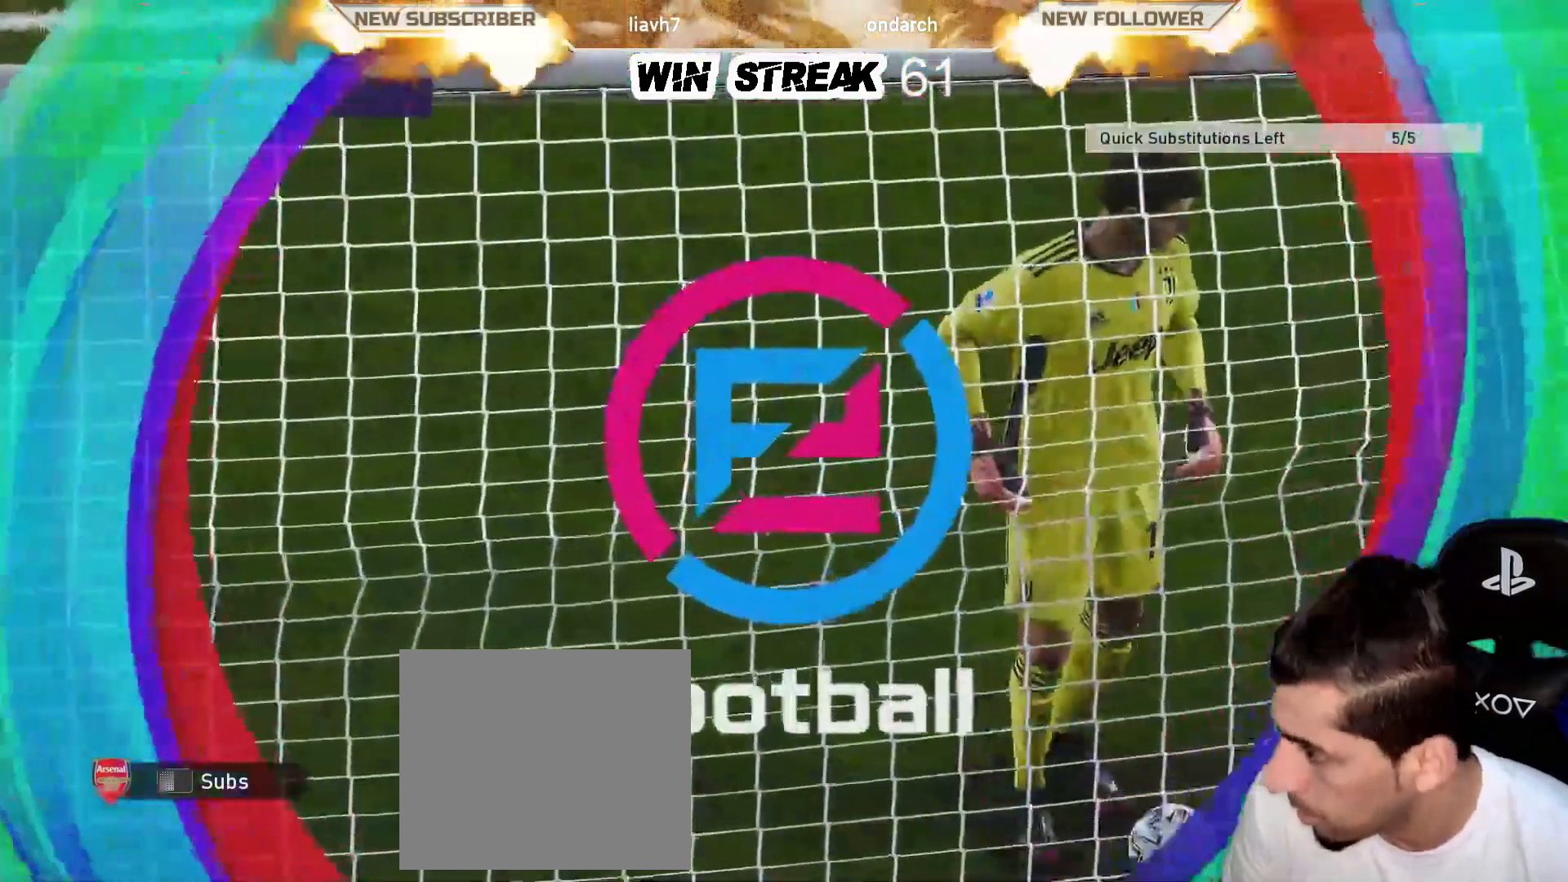
{"buttons": [], "left_stick": "center", "right_stick": "center", "events": [[67, "START", "down"], [500, "START", "up"]]}
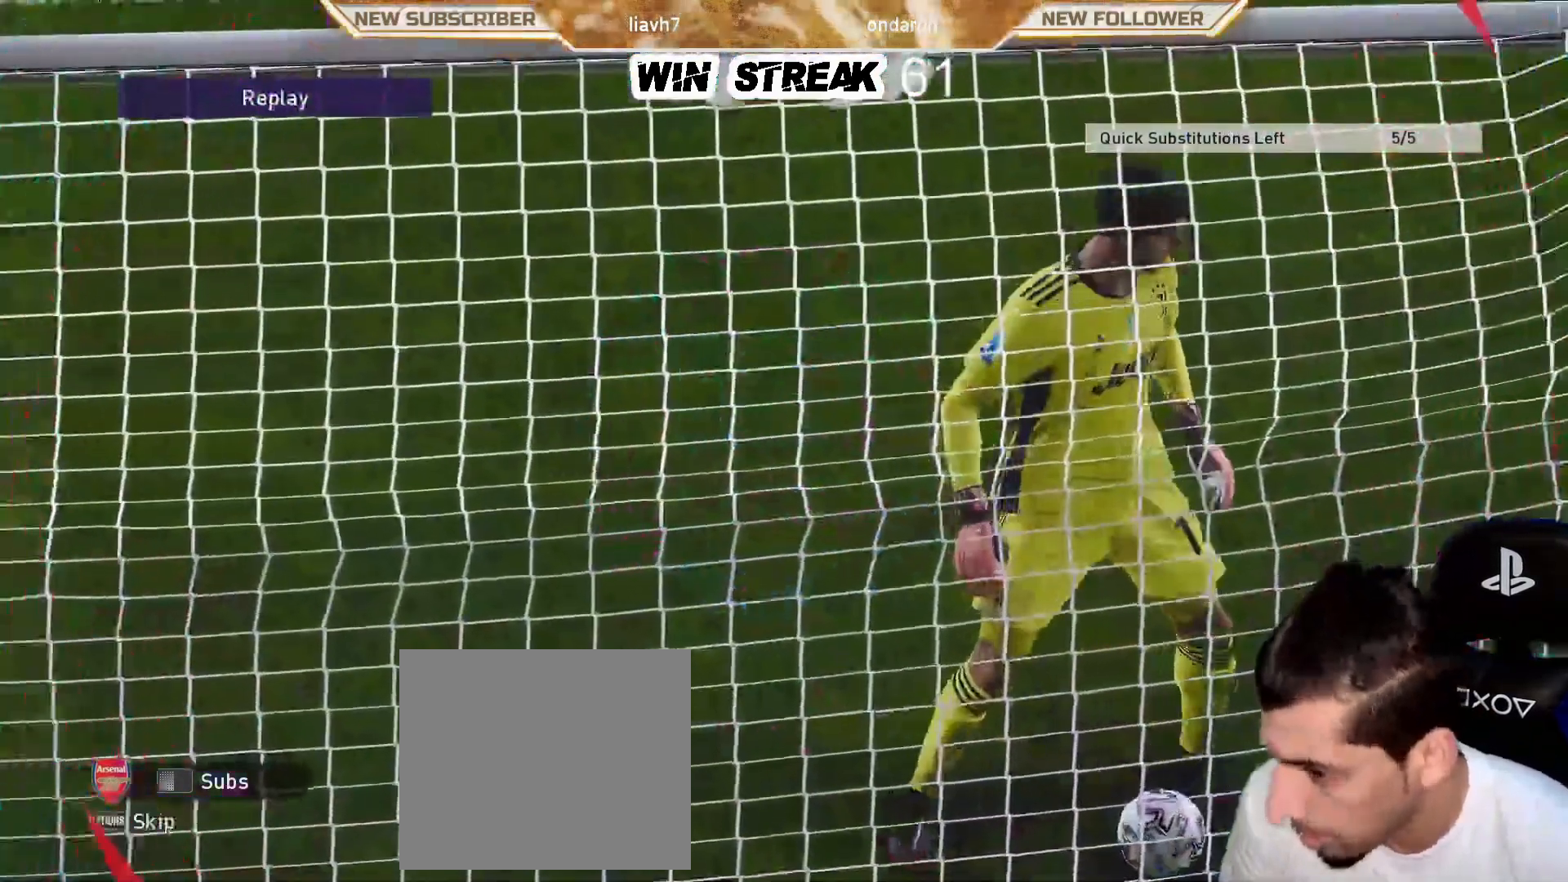
{"buttons": [], "left_stick": "center", "right_stick": "center", "events": []}
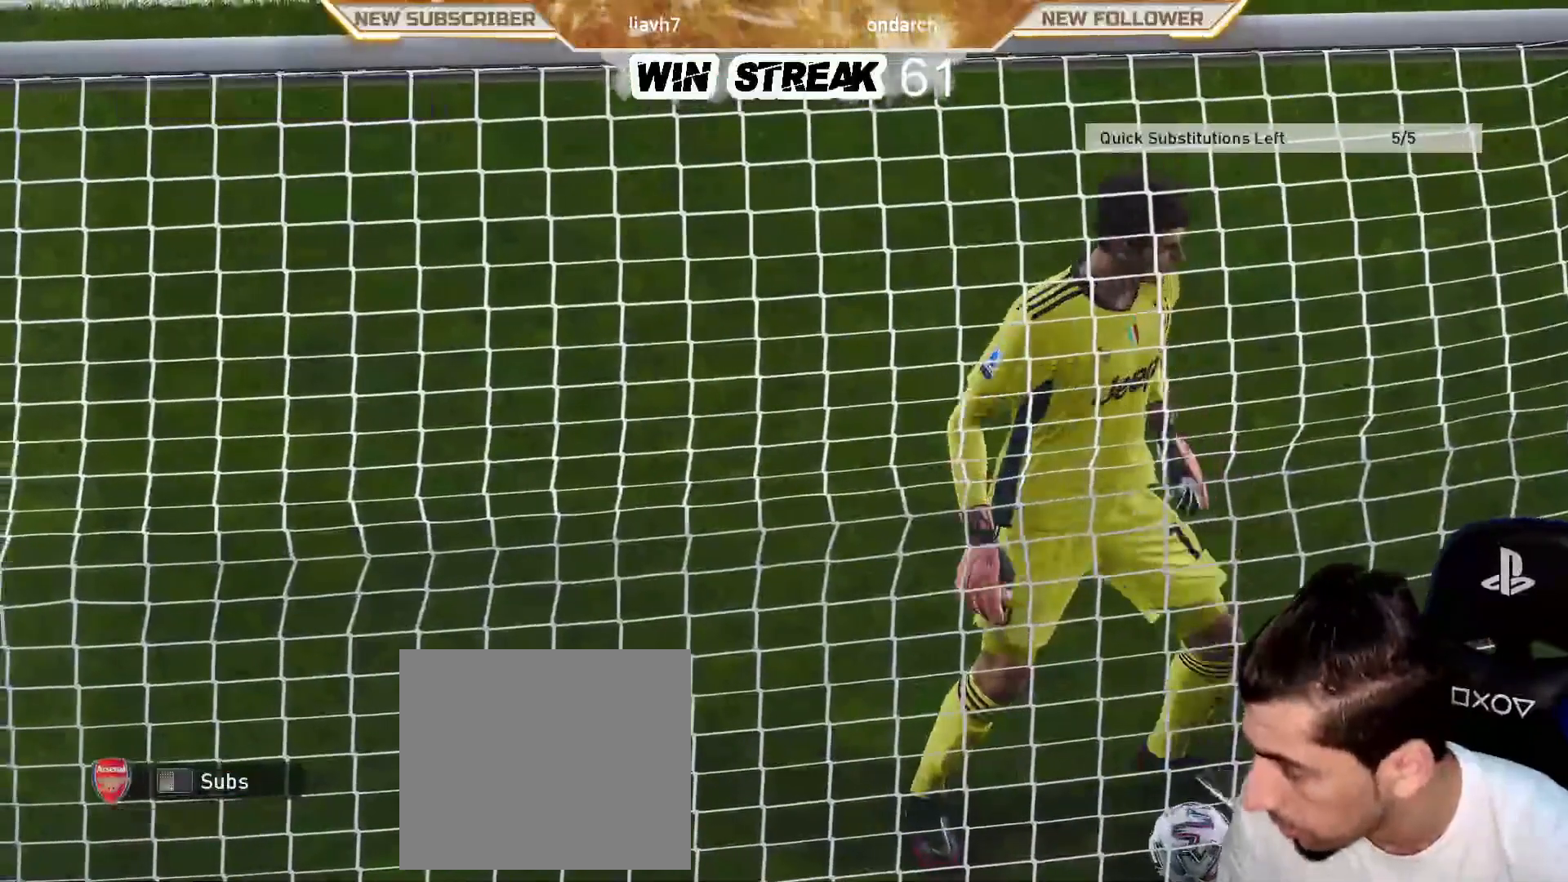
{"buttons": [], "left_stick": "center", "right_stick": "center", "events": [[300, "START", "down"], [417, "START", "up"]]}
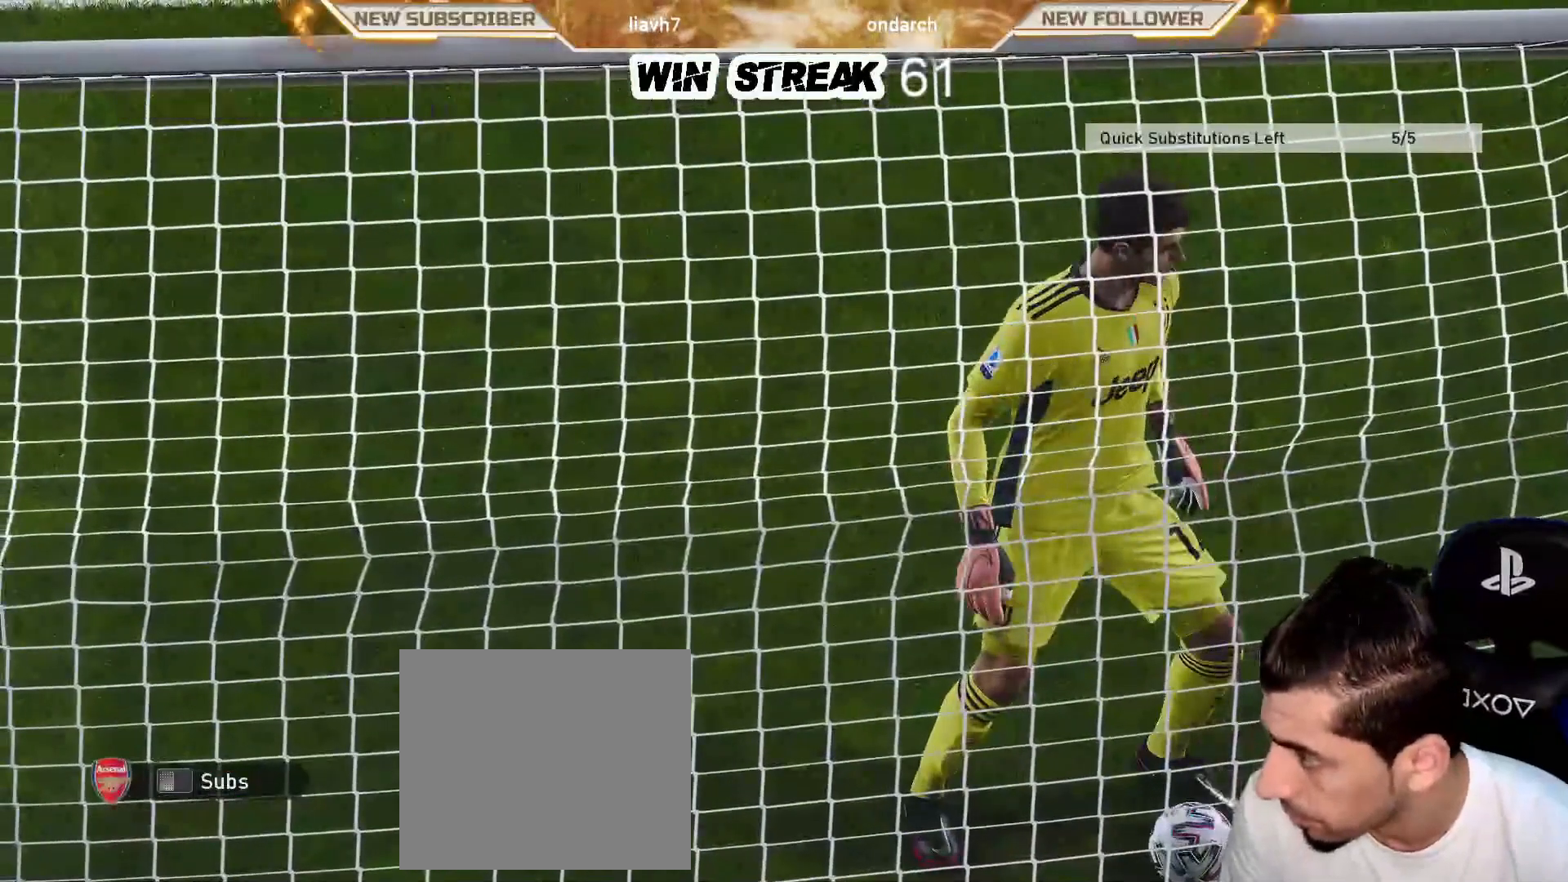
{"buttons": [], "left_stick": "center", "right_stick": "center", "events": []}
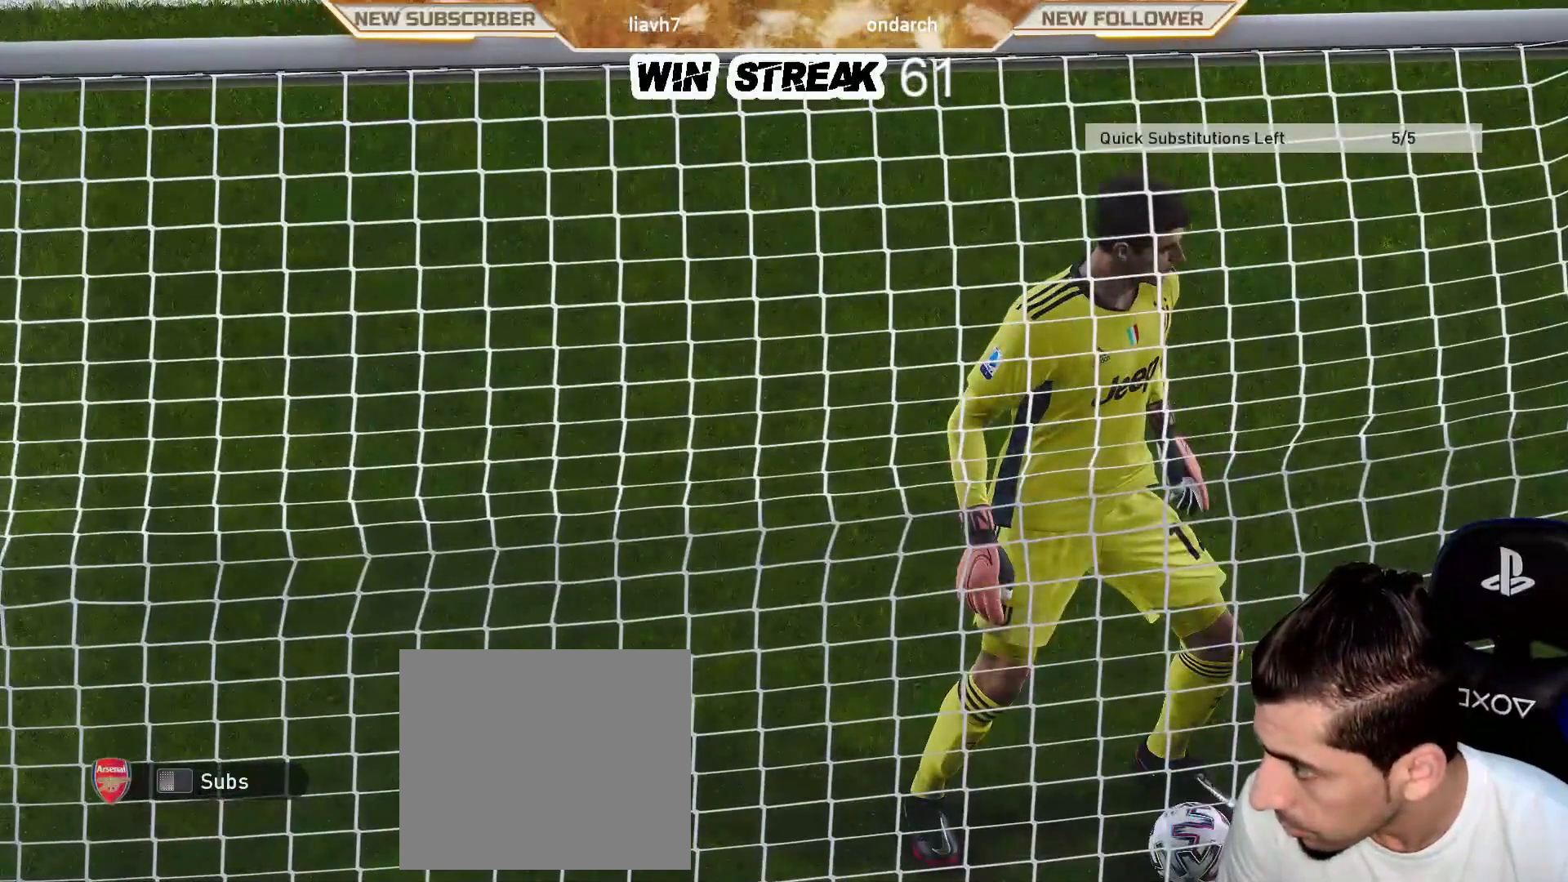
{"buttons": [], "left_stick": "up-right", "right_stick": "center", "events": [[417, "left_stick", "up-right"]]}
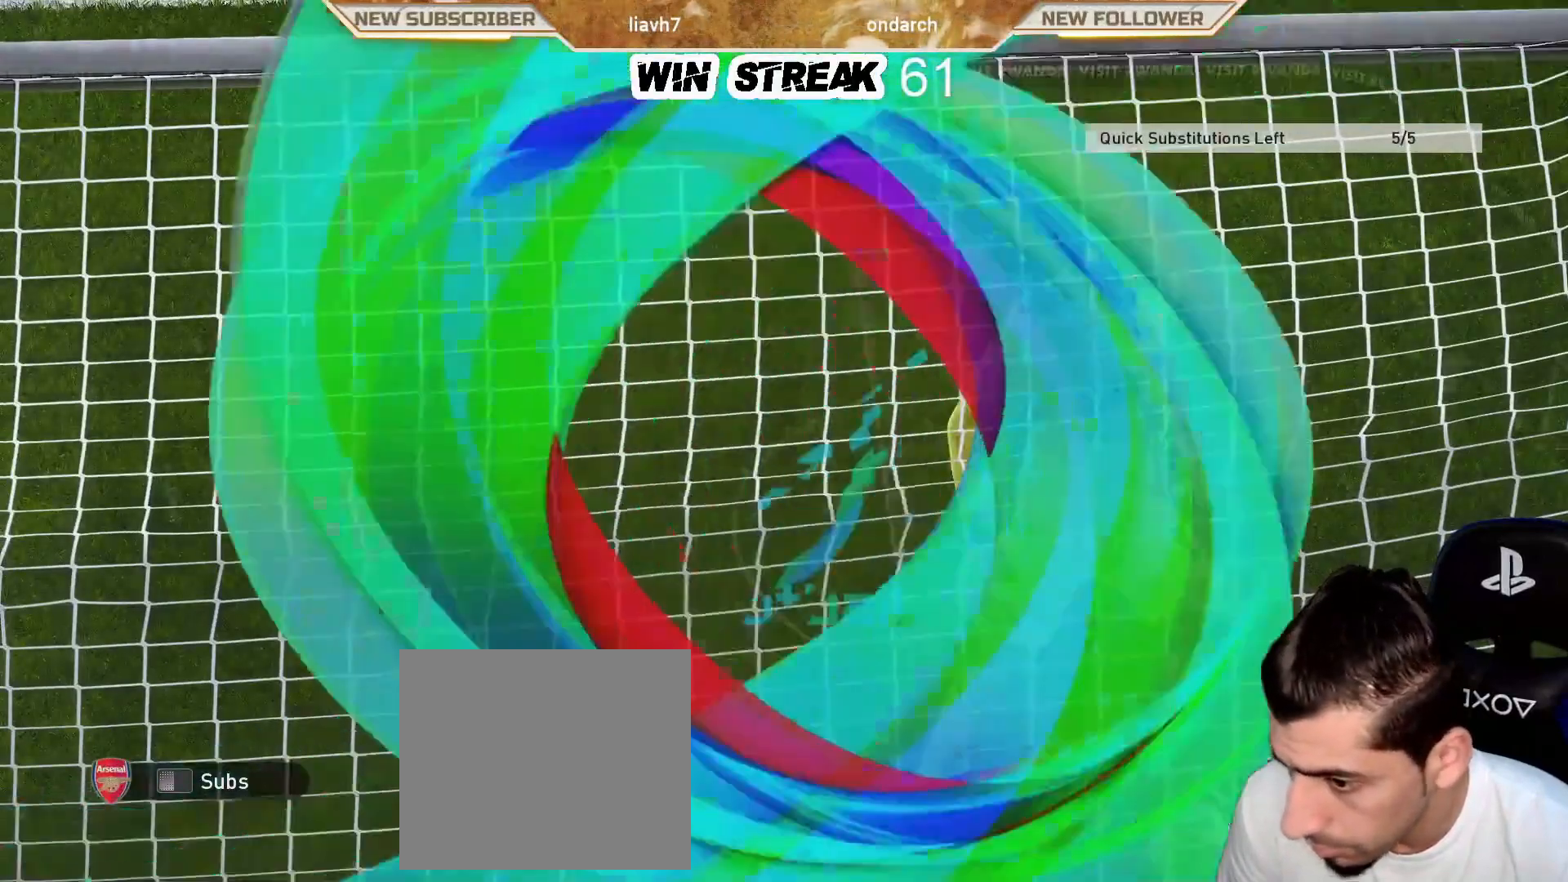
{"buttons": [], "left_stick": "down-right", "right_stick": "center", "events": [[183, "left_stick", "center"], [417, "left_stick", "right"], [500, "left_stick", "down-right"]]}
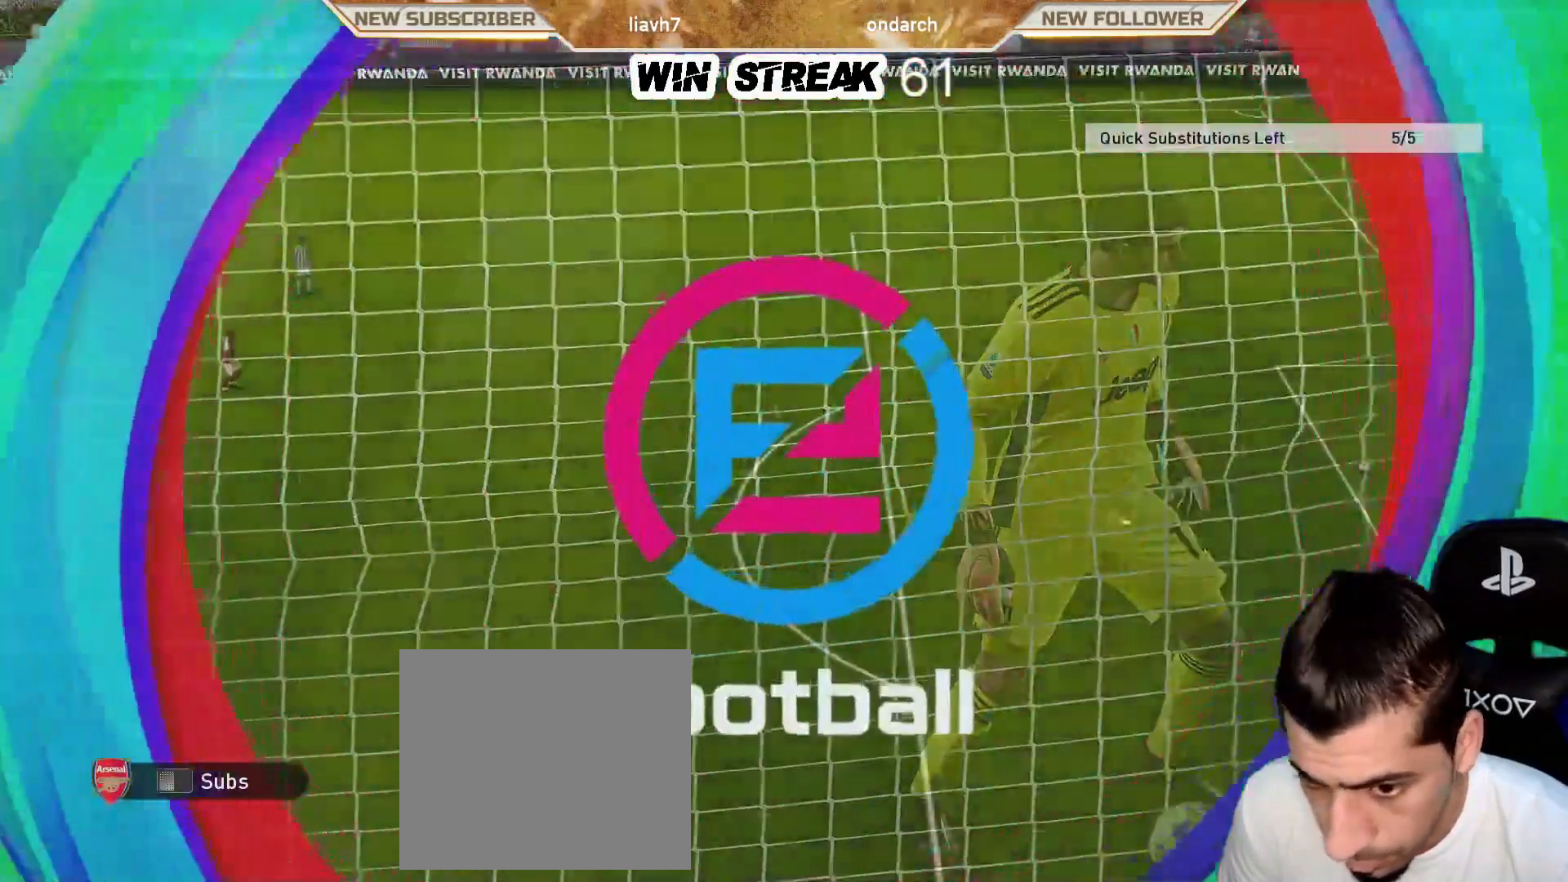
{"buttons": ["R1"], "left_stick": "down-right", "right_stick": "center", "events": [[83, "R1", "down"]]}
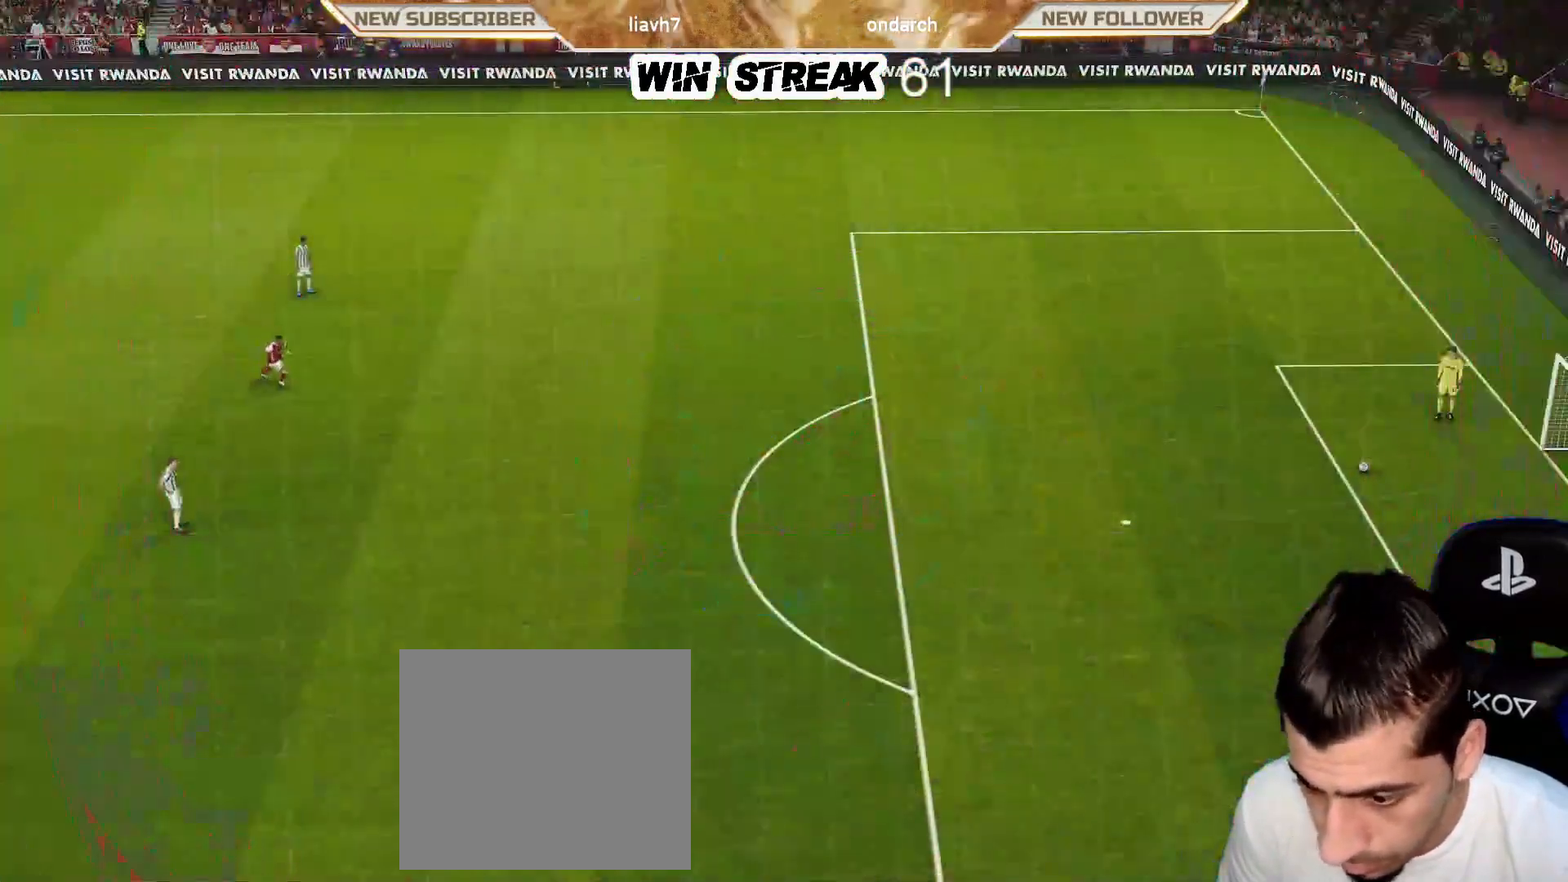
{"buttons": [], "left_stick": "down", "right_stick": "center", "events": [[283, "R1", "up"], [350, "left_stick", "down"]]}
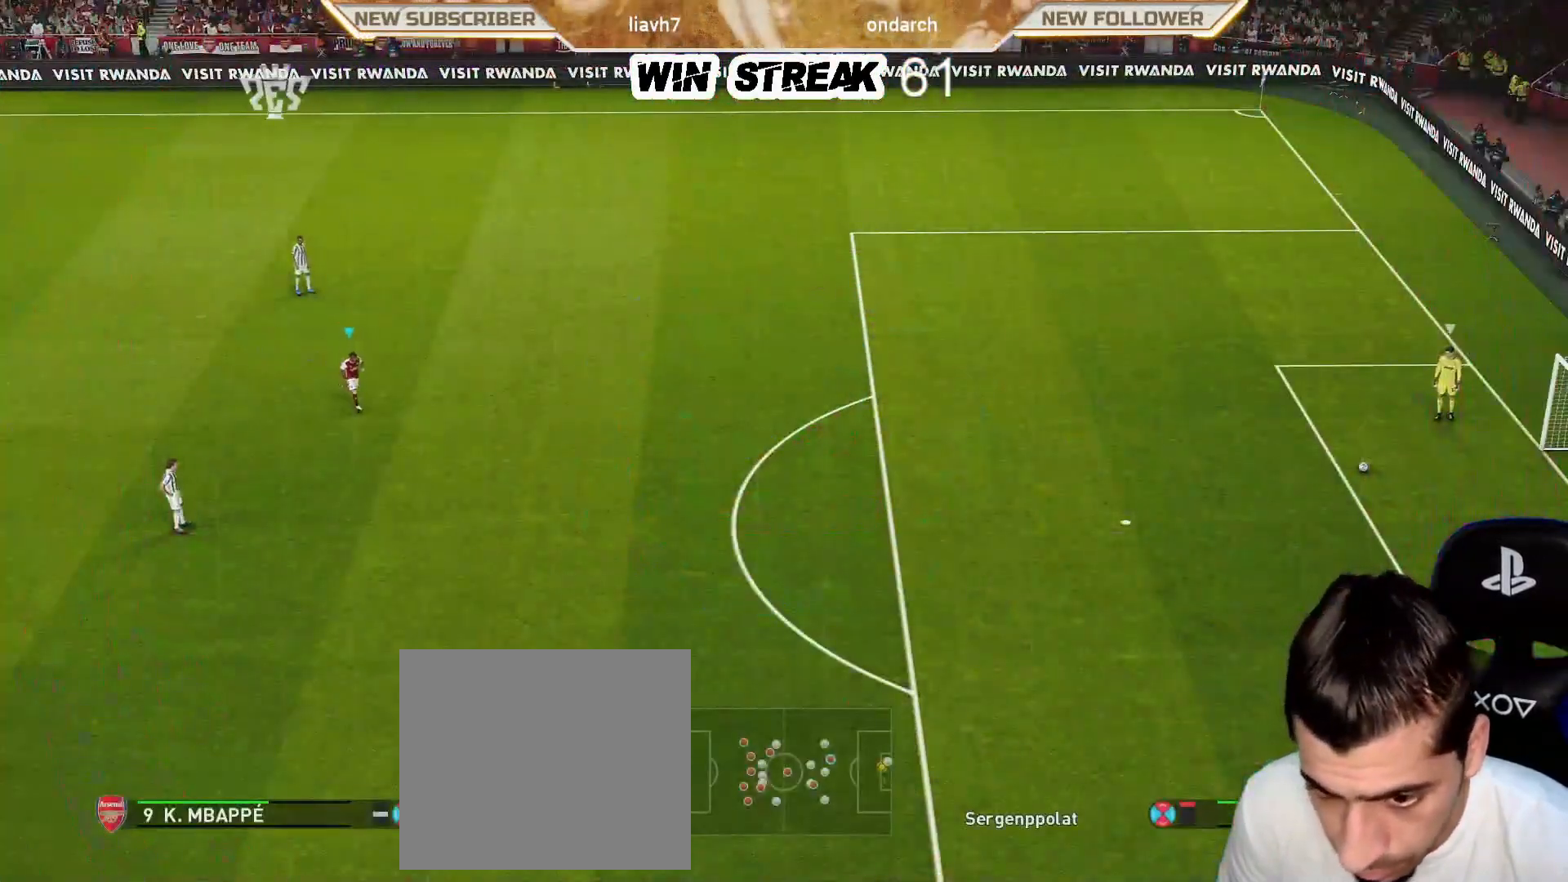
{"buttons": ["SQUARE", "R1"], "left_stick": "down-right", "right_stick": "center", "events": [[67, "R1", "down"], [300, "left_stick", "down-right"], [433, "SQUARE", "down"]]}
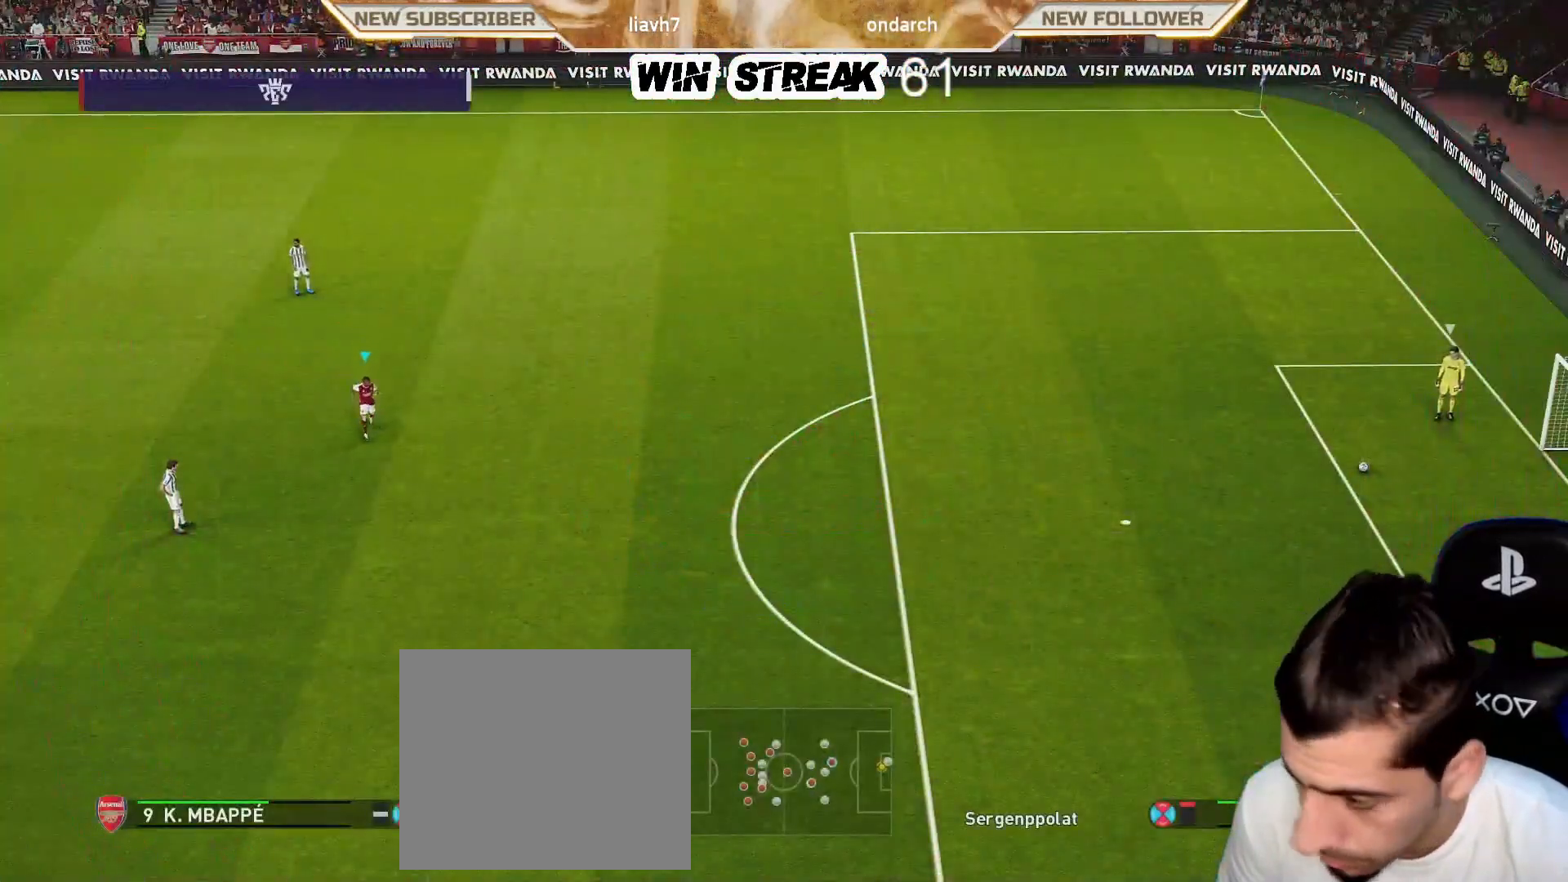
{"buttons": ["SQUARE", "R1"], "left_stick": "up", "right_stick": "center", "events": [[33, "left_stick", "up-right"], [317, "left_stick", "up"]]}
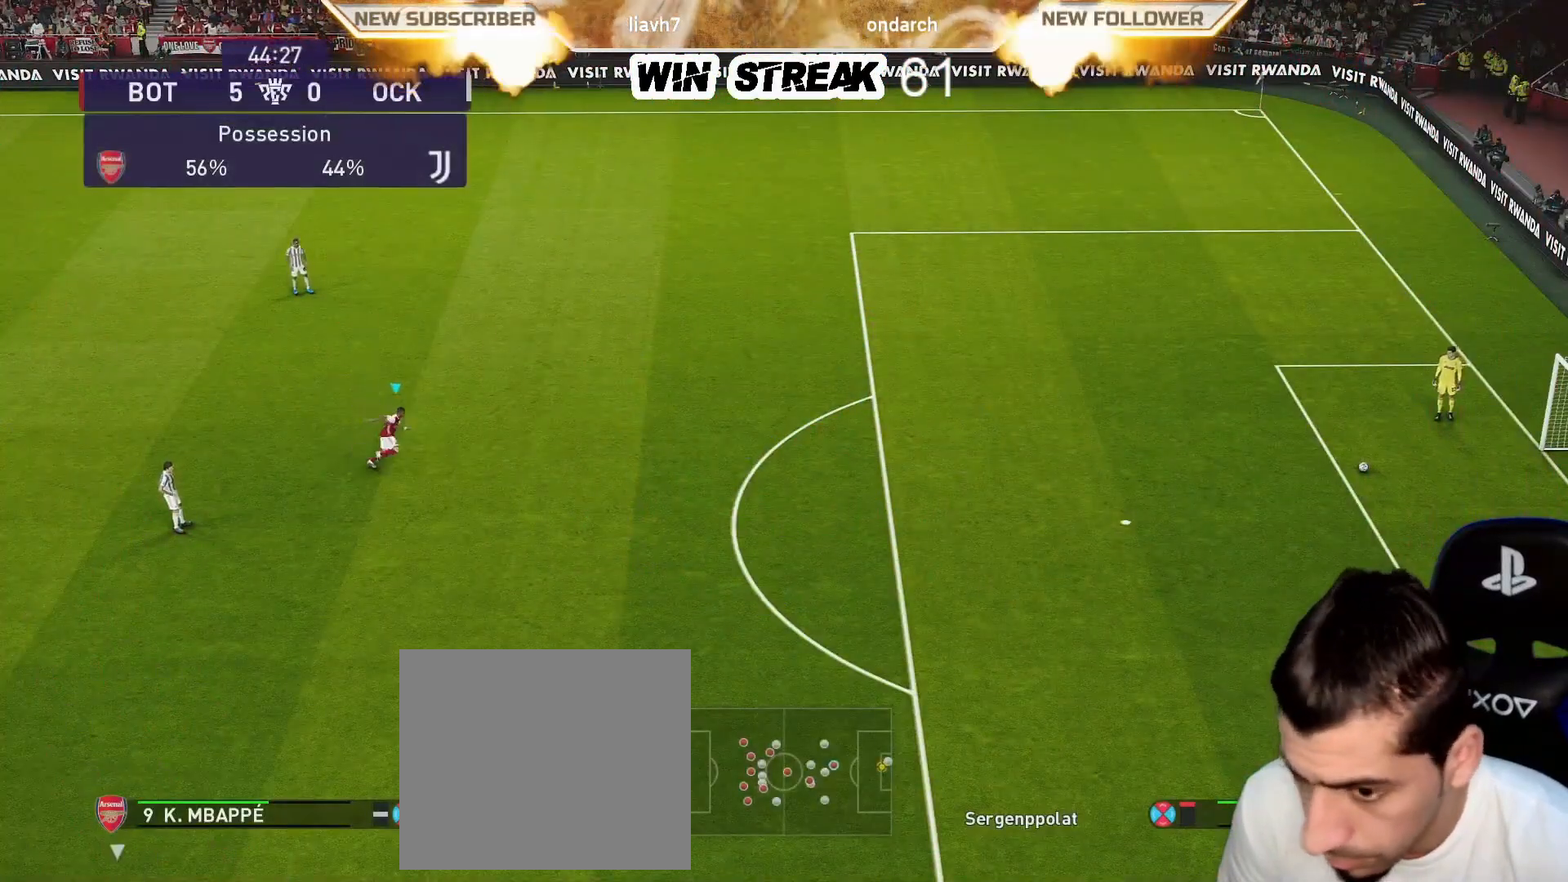
{"buttons": ["SQUARE", "R1"], "left_stick": "up", "right_stick": "center", "events": []}
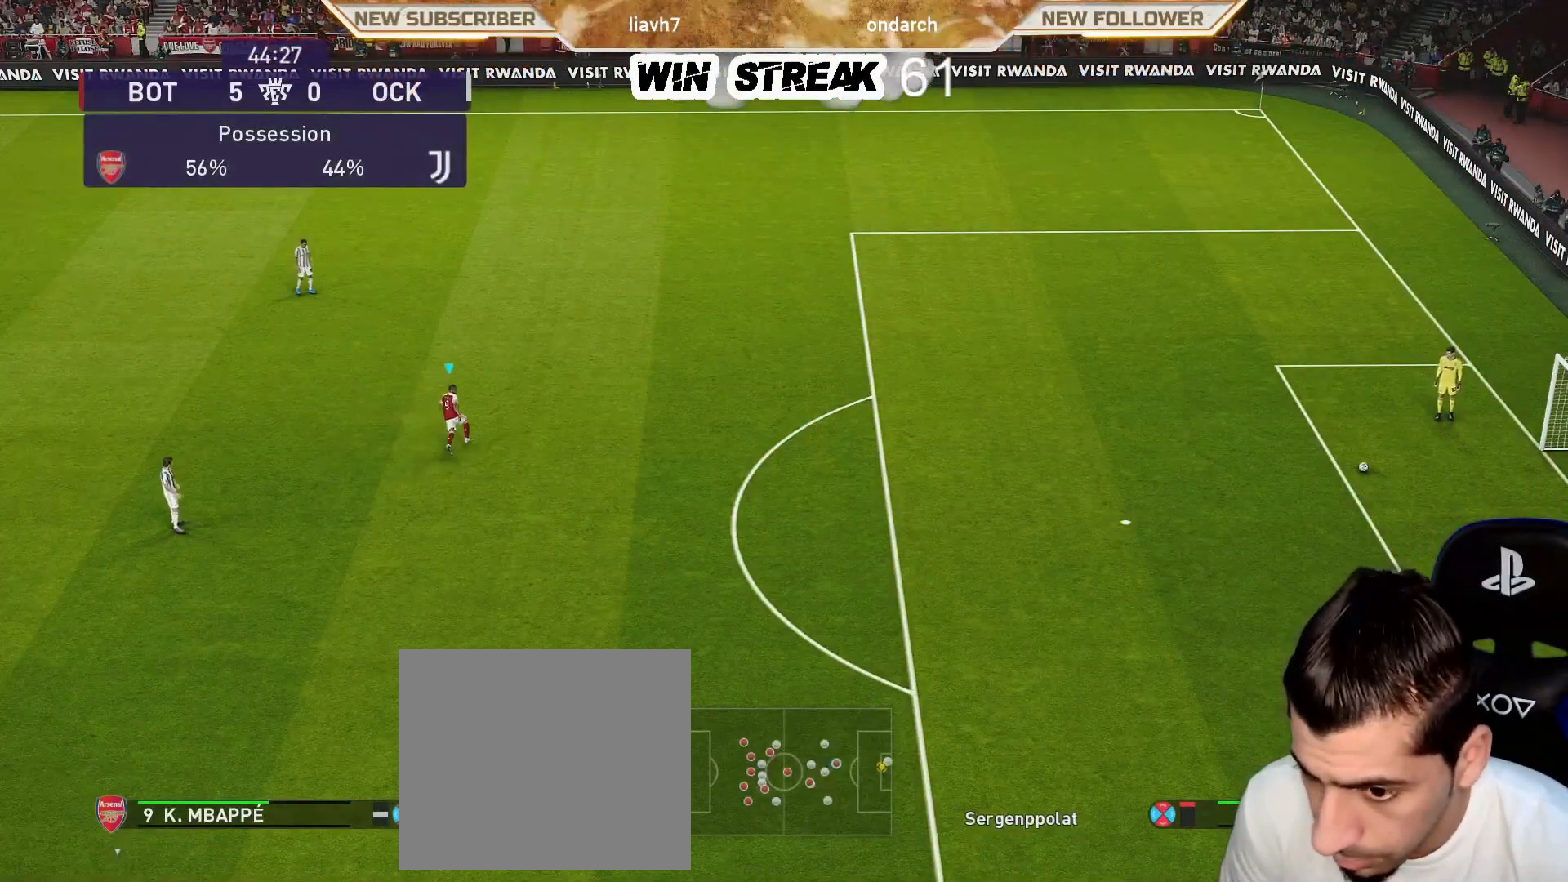
{"buttons": ["R1"], "left_stick": "up", "right_stick": "center", "events": [[417, "SQUARE", "up"]]}
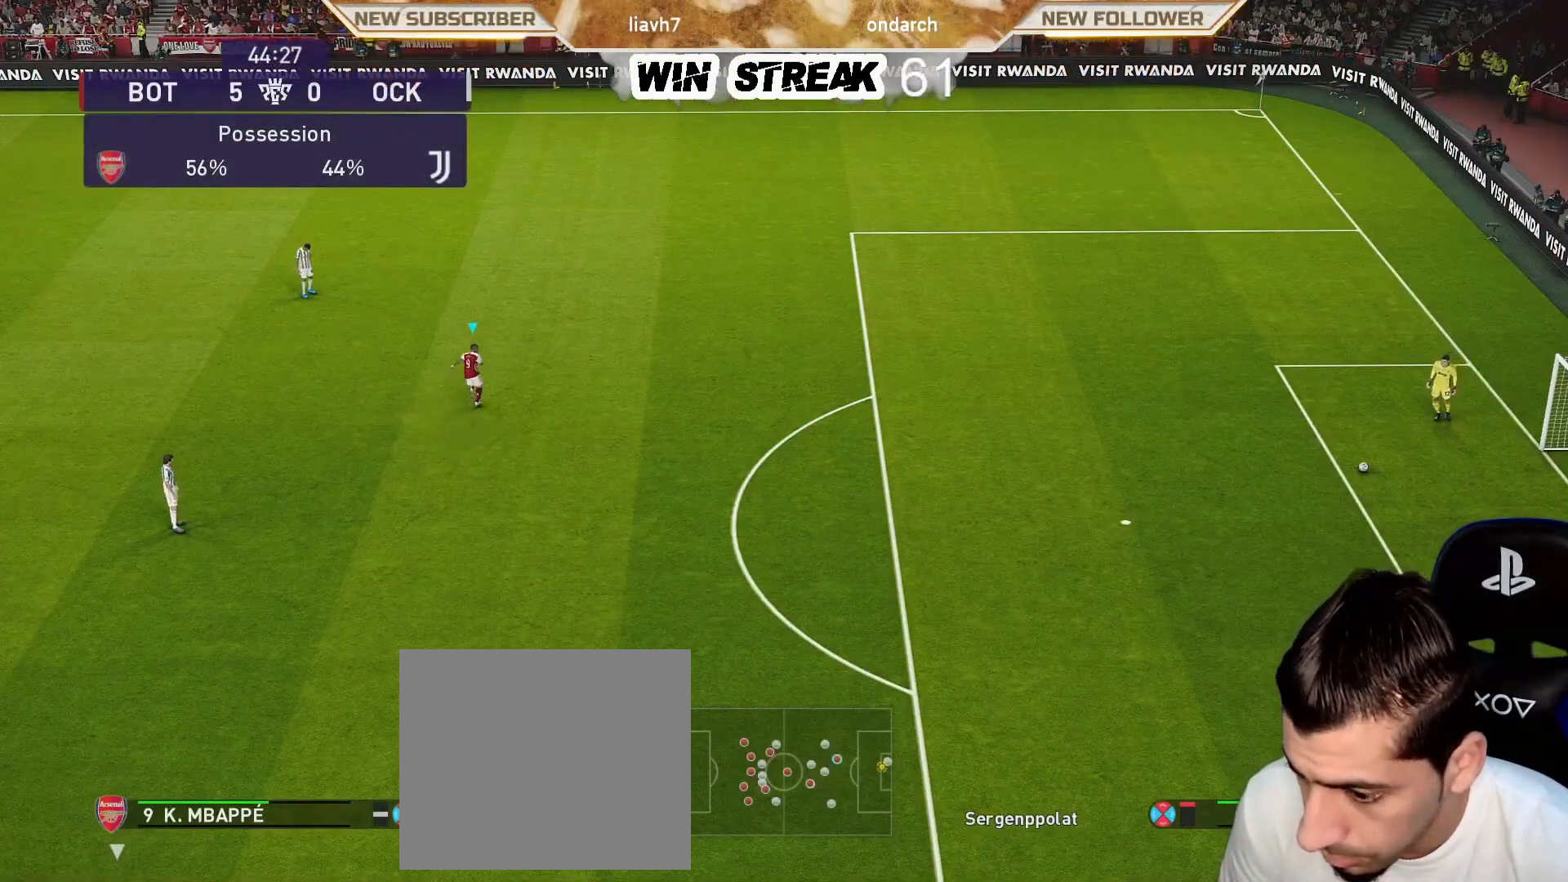
{"buttons": [], "left_stick": "down-right", "right_stick": "center", "events": [[217, "R1", "up"], [233, "left_stick", "right"], [317, "left_stick", "down-right"]]}
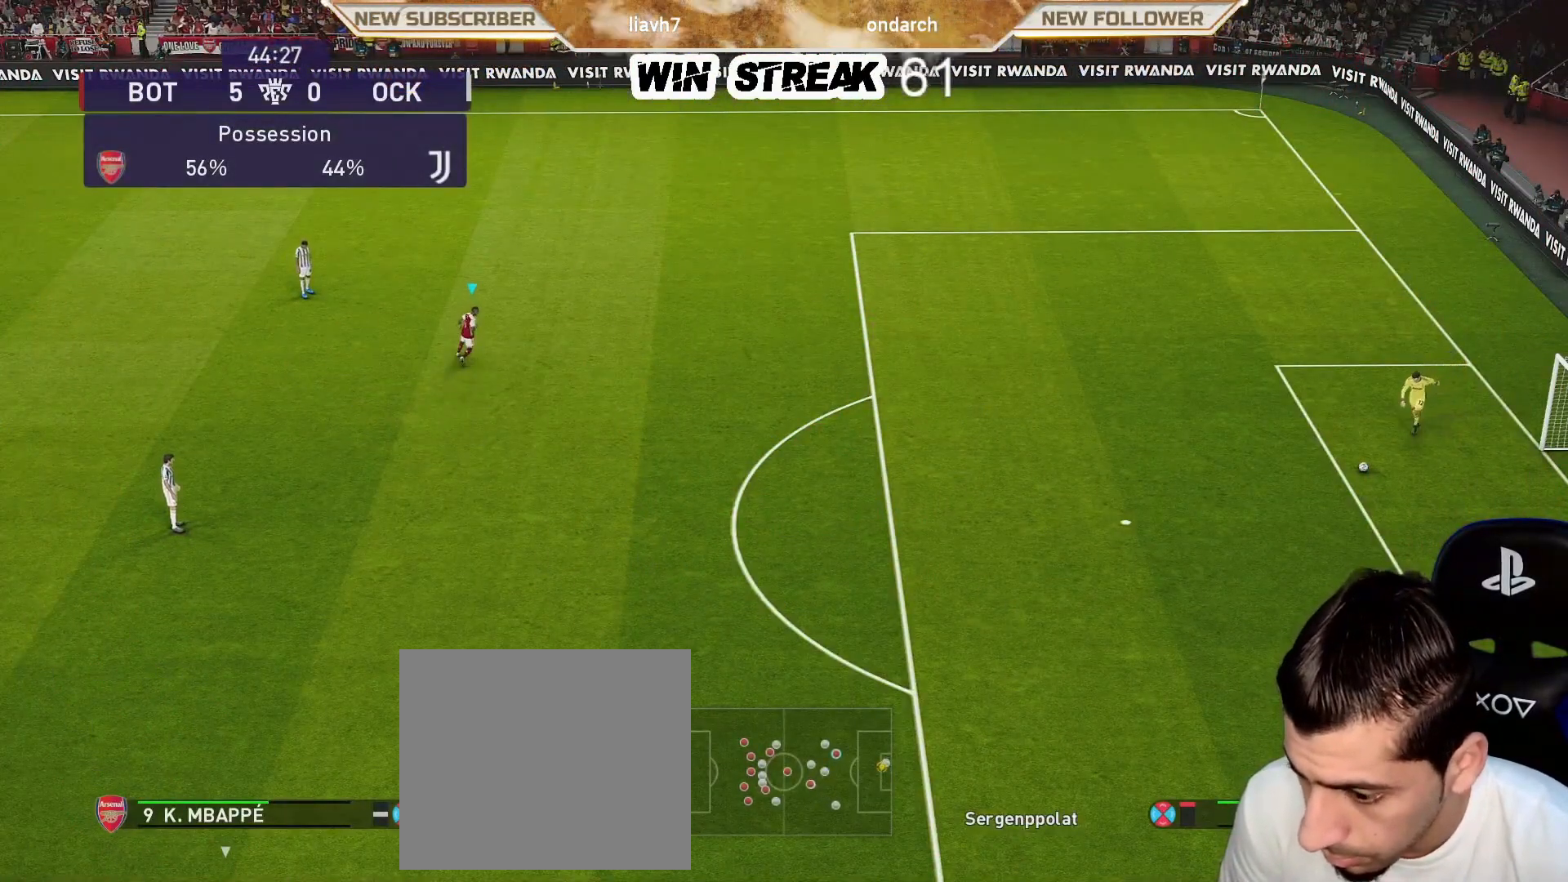
{"buttons": [], "left_stick": "down-right", "right_stick": "down-left", "events": [[17, "left_stick", "down"], [467, "left_stick", "down-right"], [467, "right_stick", "down-left"]]}
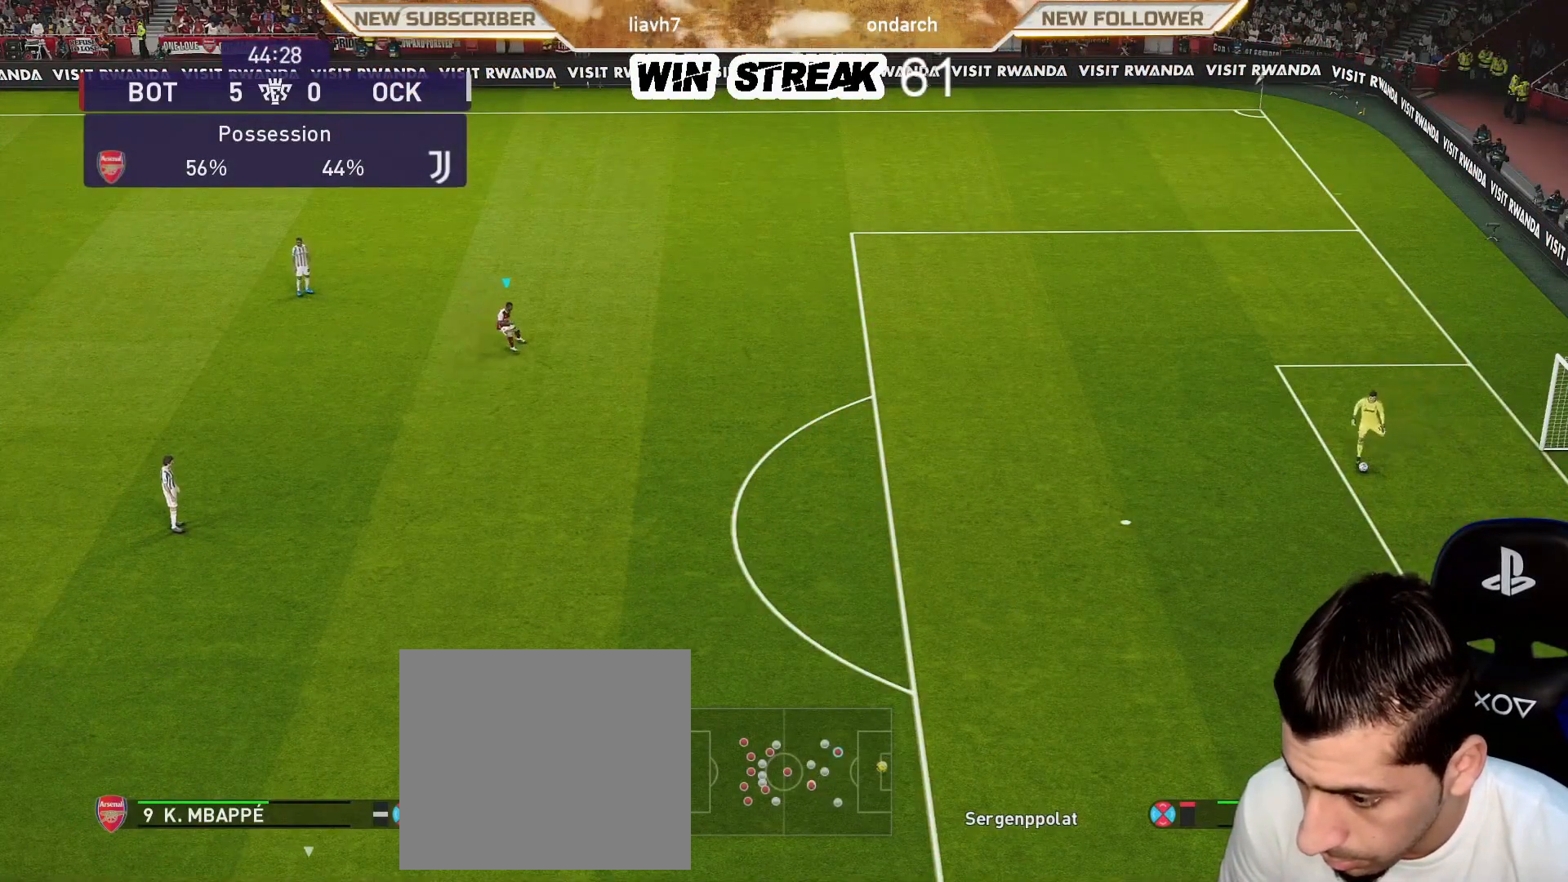
{"buttons": ["R1"], "left_stick": "down-right", "right_stick": "center", "events": [[83, "R1", "down"], [83, "right_stick", "center"]]}
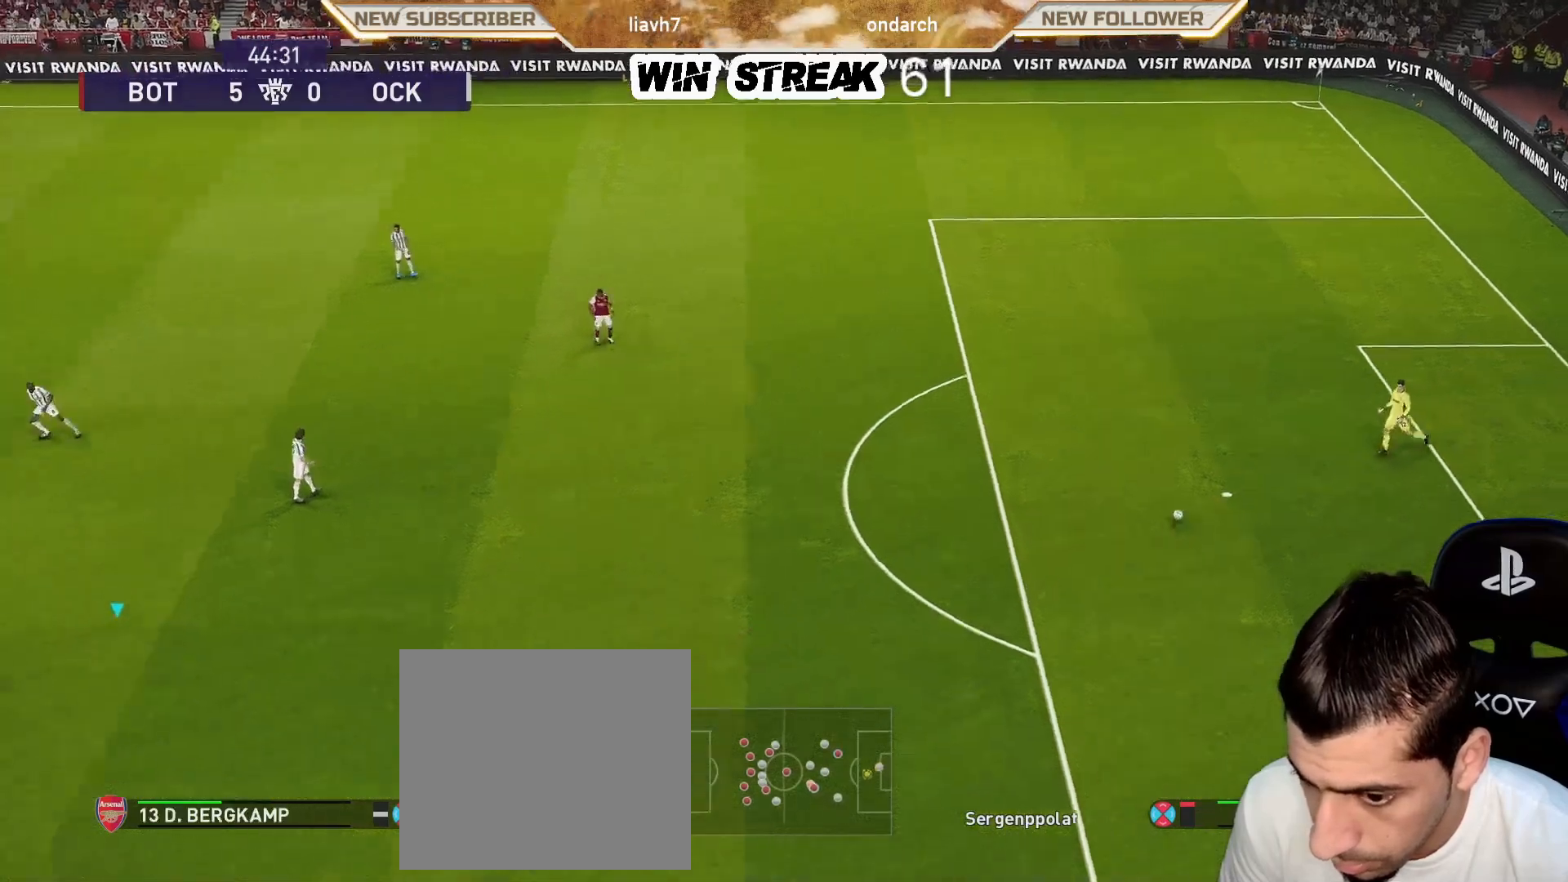
{"buttons": ["R1"], "left_stick": "right", "right_stick": "center", "events": [[500, "left_stick", "right"]]}
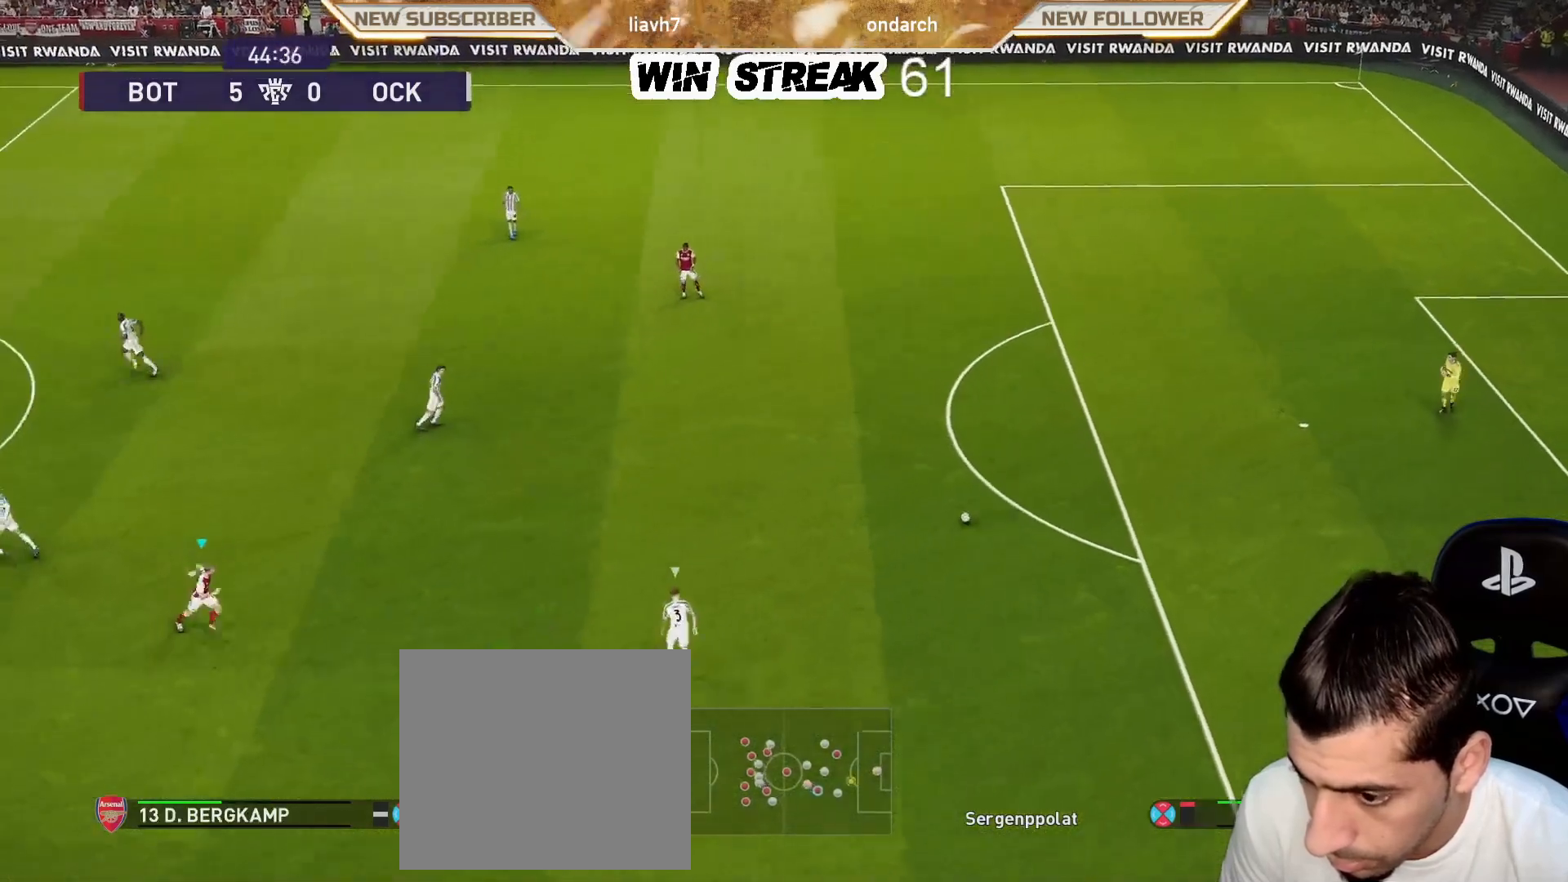
{"buttons": [], "left_stick": "up-right", "right_stick": "center", "events": [[117, "left_stick", "up-right"], [467, "R1", "up"]]}
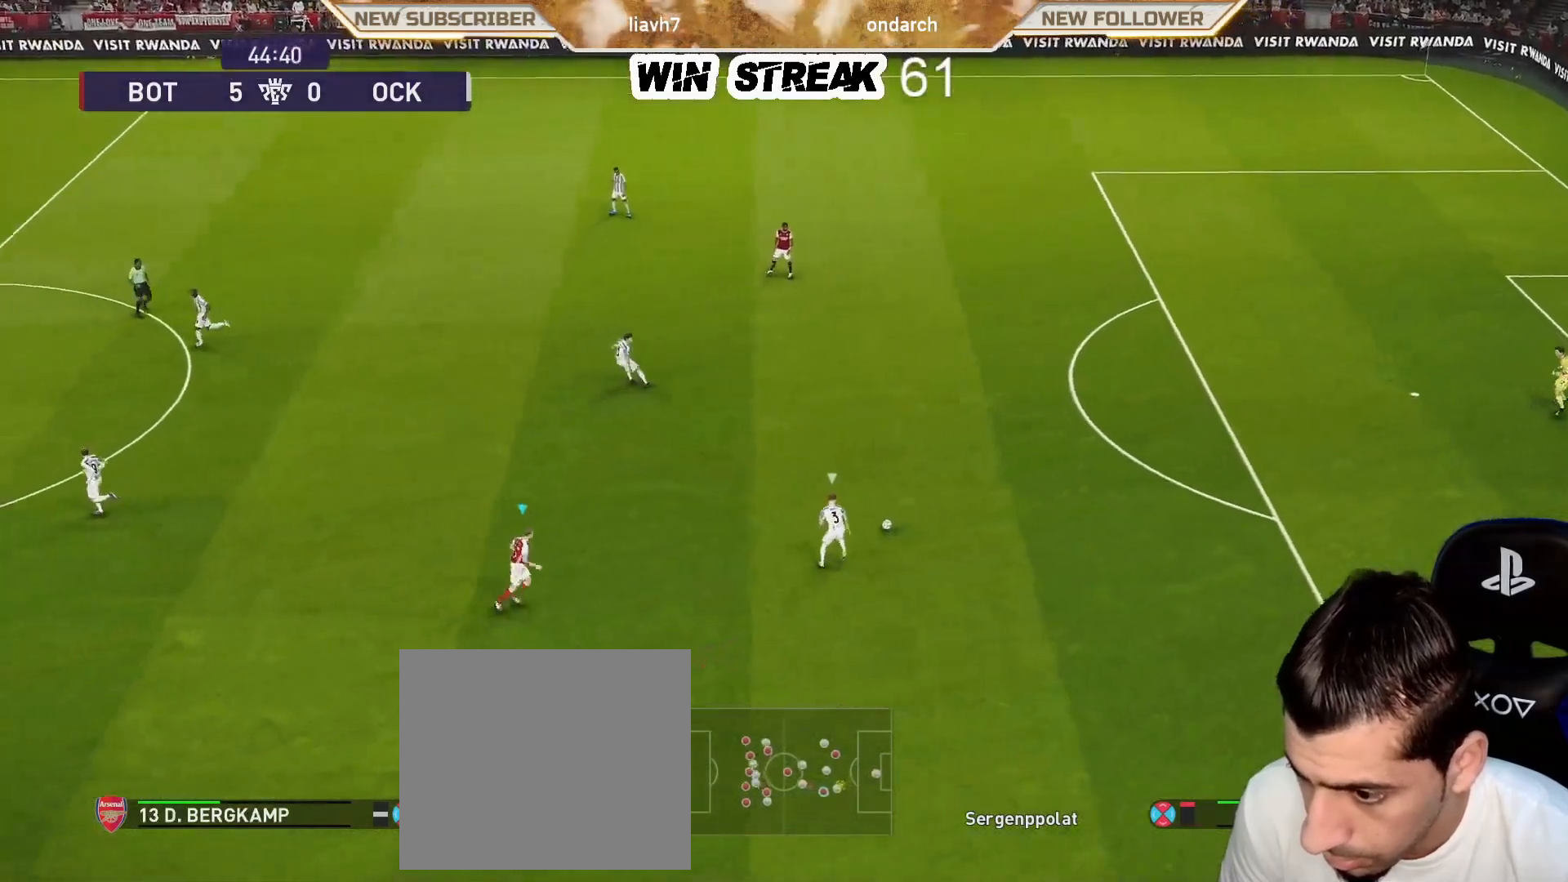
{"buttons": ["SQUARE", "R1"], "left_stick": "up-left", "right_stick": "center", "events": [[33, "left_stick", "up-left"], [150, "SQUARE", "down"], [200, "R1", "down"]]}
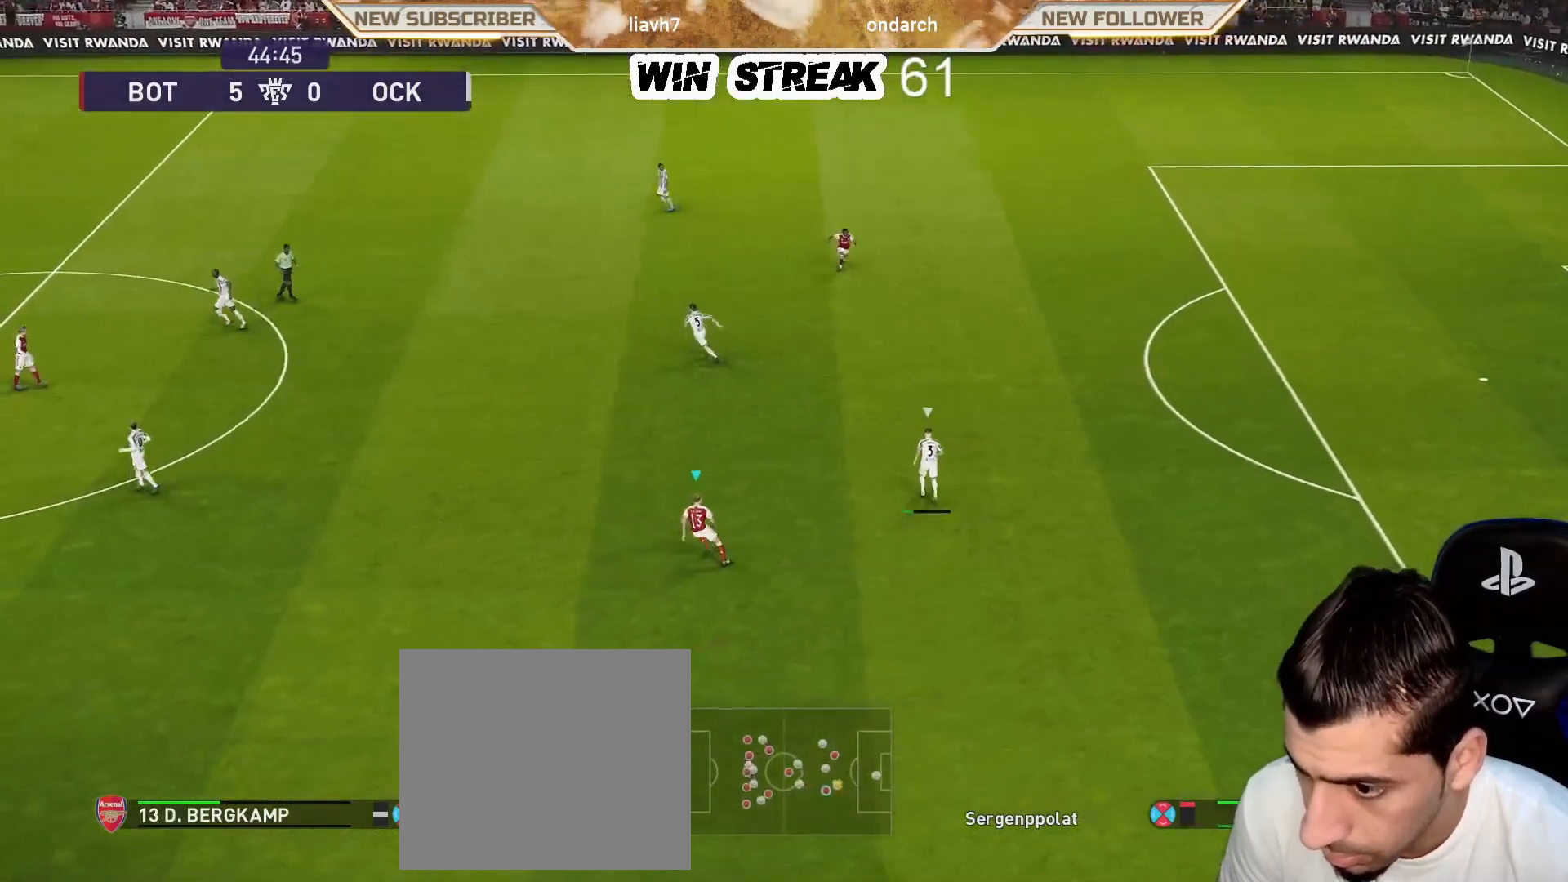
{"buttons": ["SQUARE", "R1"], "left_stick": "up-left", "right_stick": "center", "events": []}
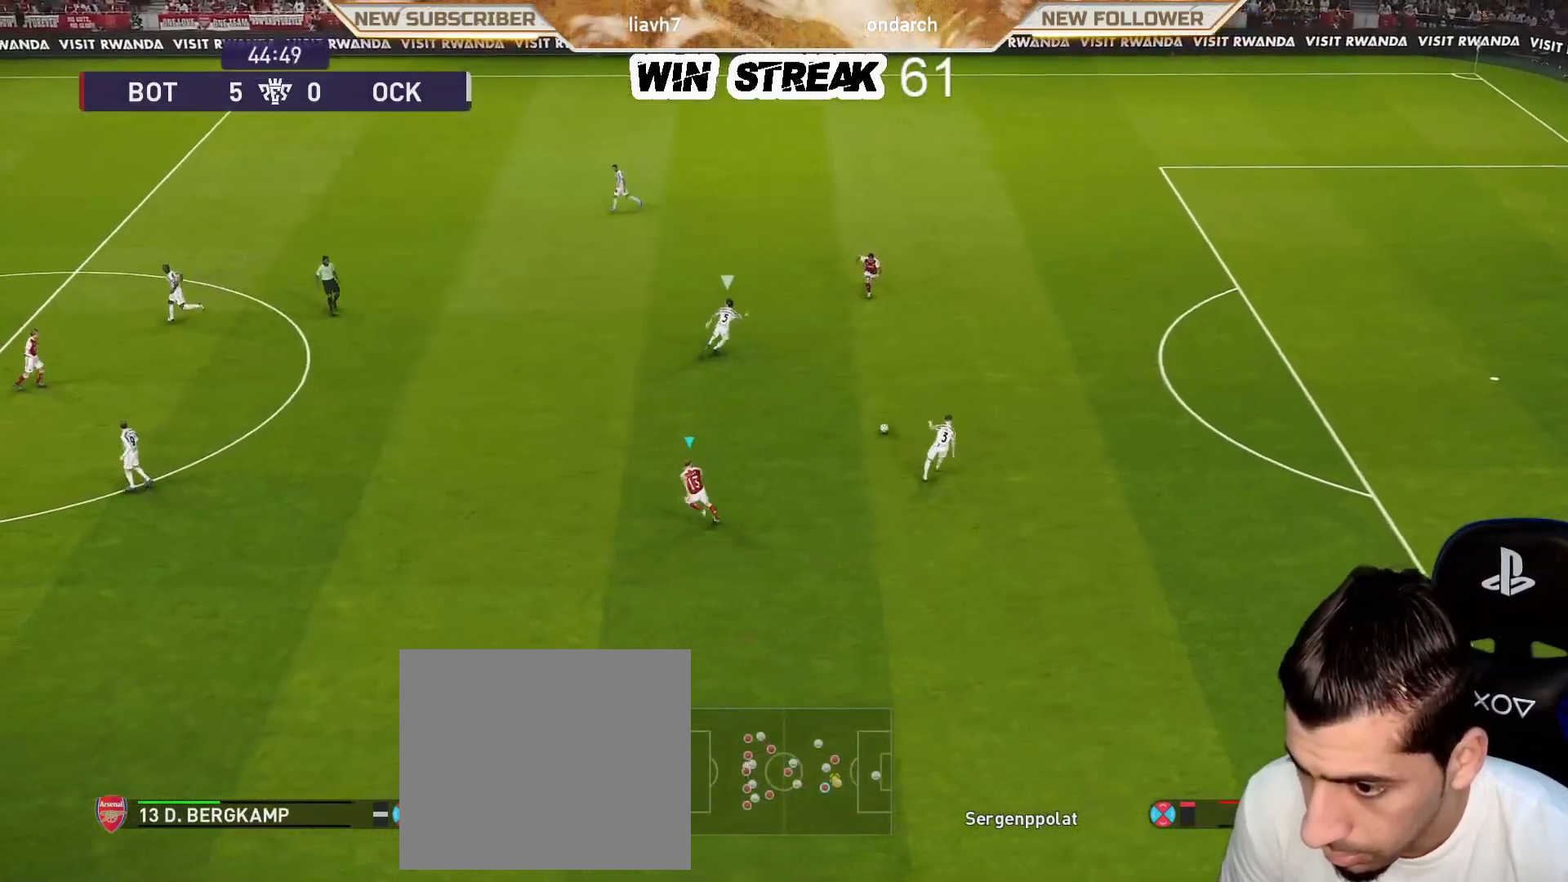
{"buttons": ["R1"], "left_stick": "left", "right_stick": "center", "events": [[267, "L1", "down"], [317, "left_stick", "left"], [367, "L1", "up"], [383, "SQUARE", "up"]]}
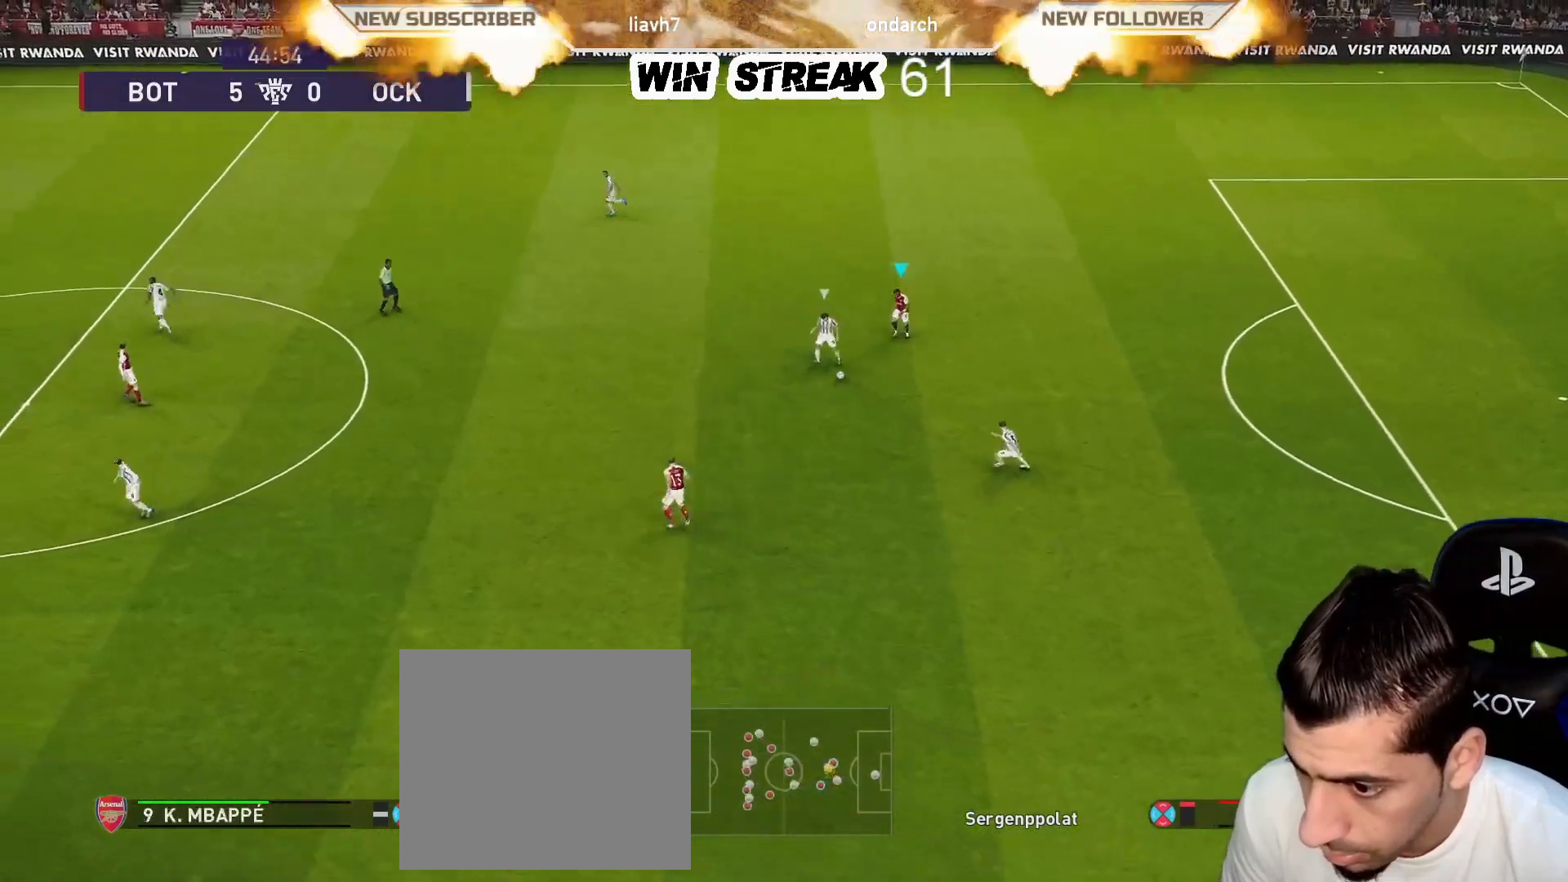
{"buttons": ["R1"], "left_stick": "down-left", "right_stick": "center", "events": [[67, "CIRCLE", "down"], [67, "left_stick", "down-left"], [167, "CIRCLE", "up"], [217, "CIRCLE", "down"], [317, "CIRCLE", "up"], [400, "CIRCLE", "down"], [500, "CIRCLE", "up"]]}
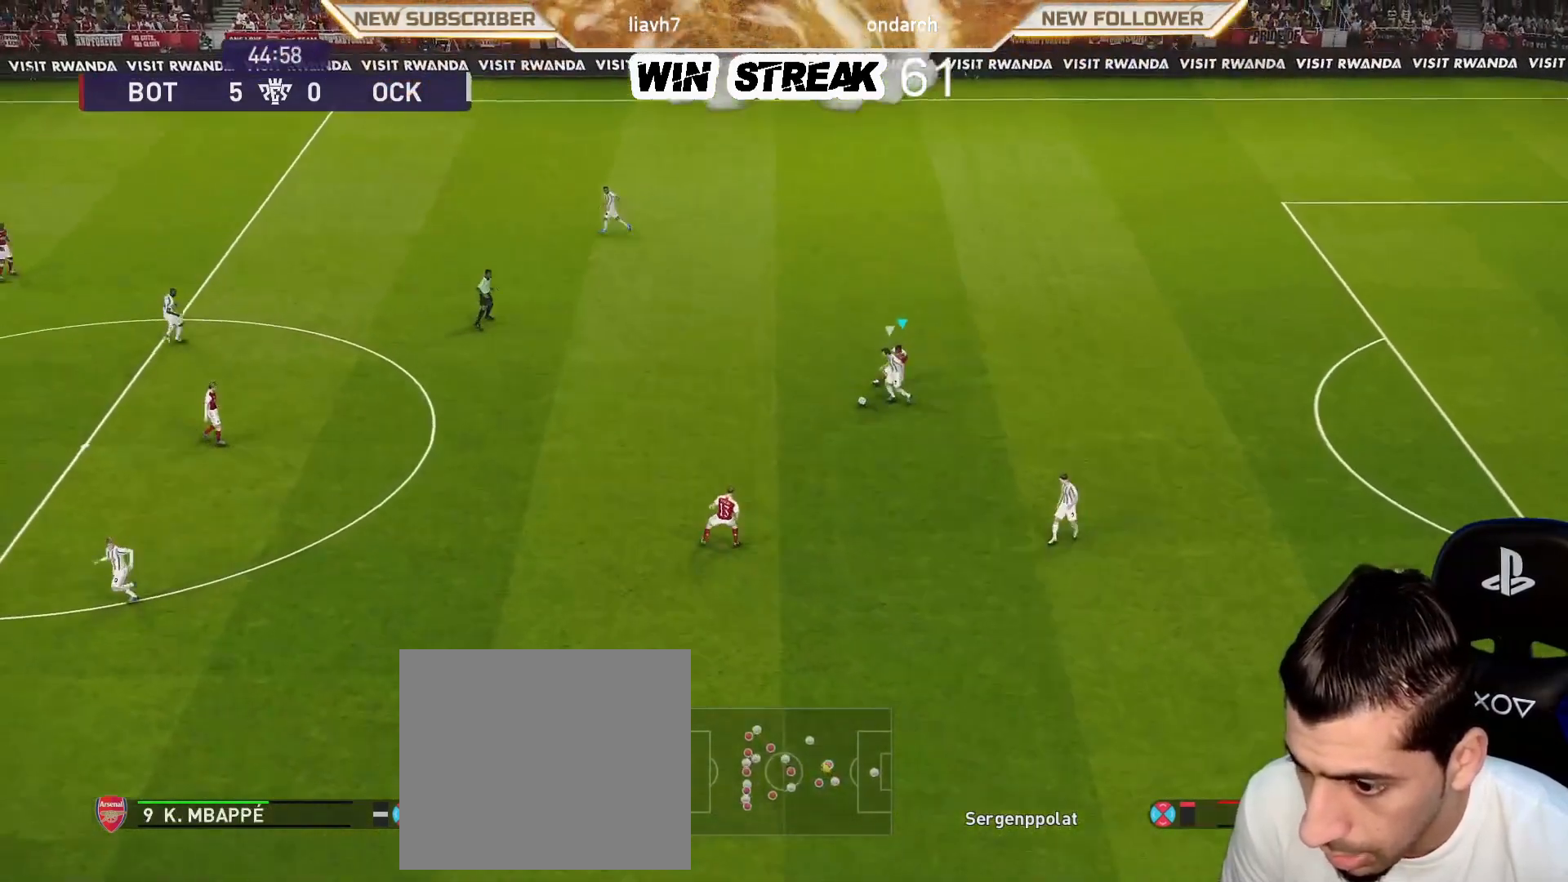
{"buttons": [], "left_stick": "right", "right_stick": "center", "events": [[50, "CIRCLE", "down"], [50, "left_stick", "center"], [183, "CIRCLE", "up"], [217, "R1", "up"], [467, "left_stick", "right"]]}
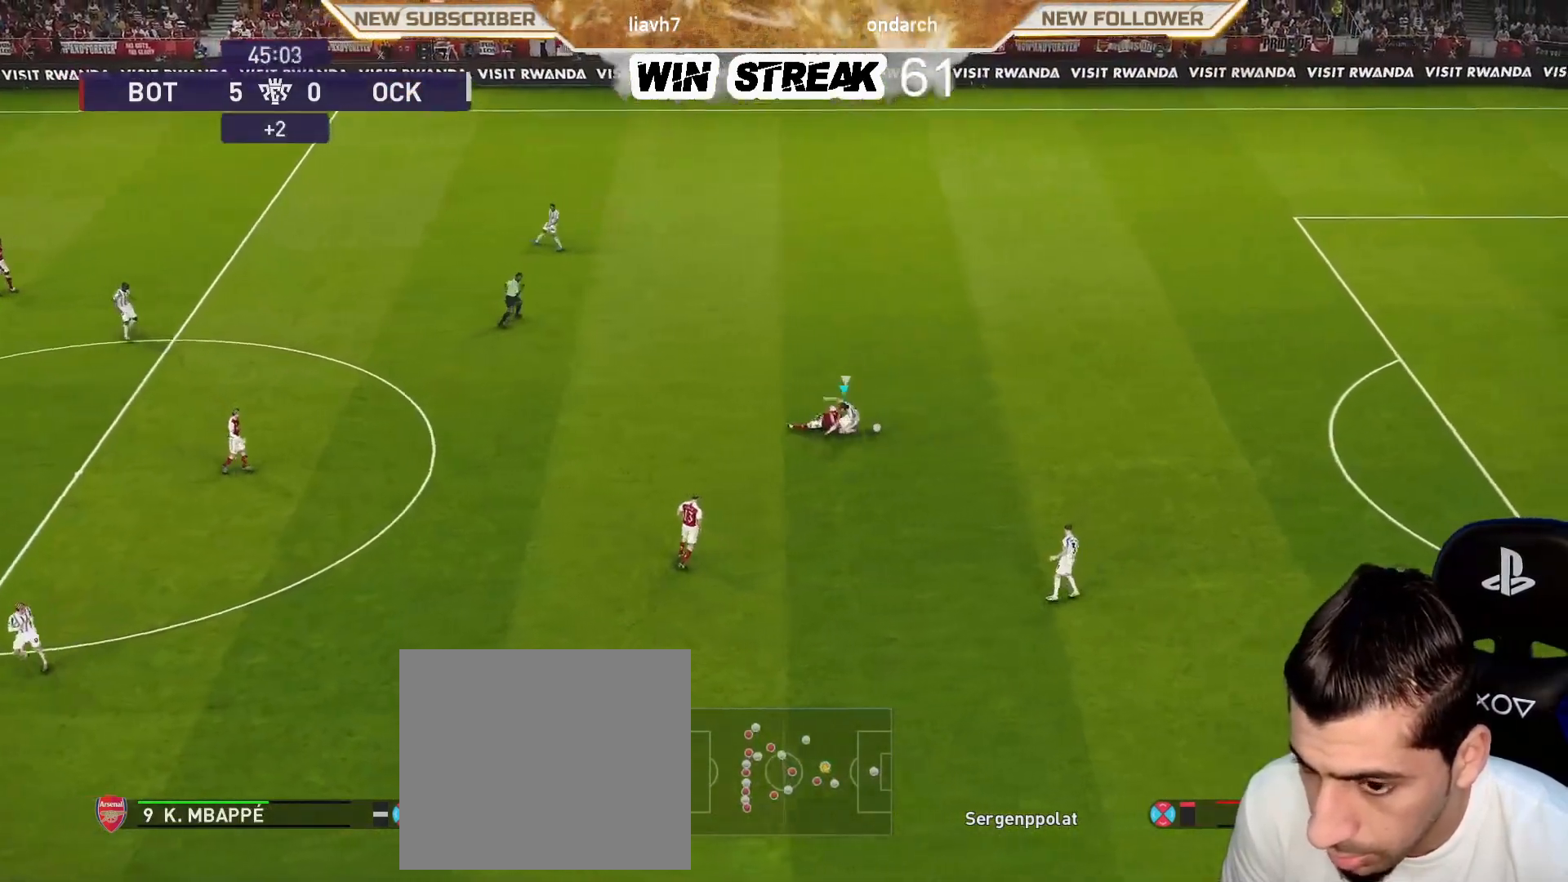
{"buttons": ["R1"], "left_stick": "right", "right_stick": "center", "events": [[33, "R1", "down"]]}
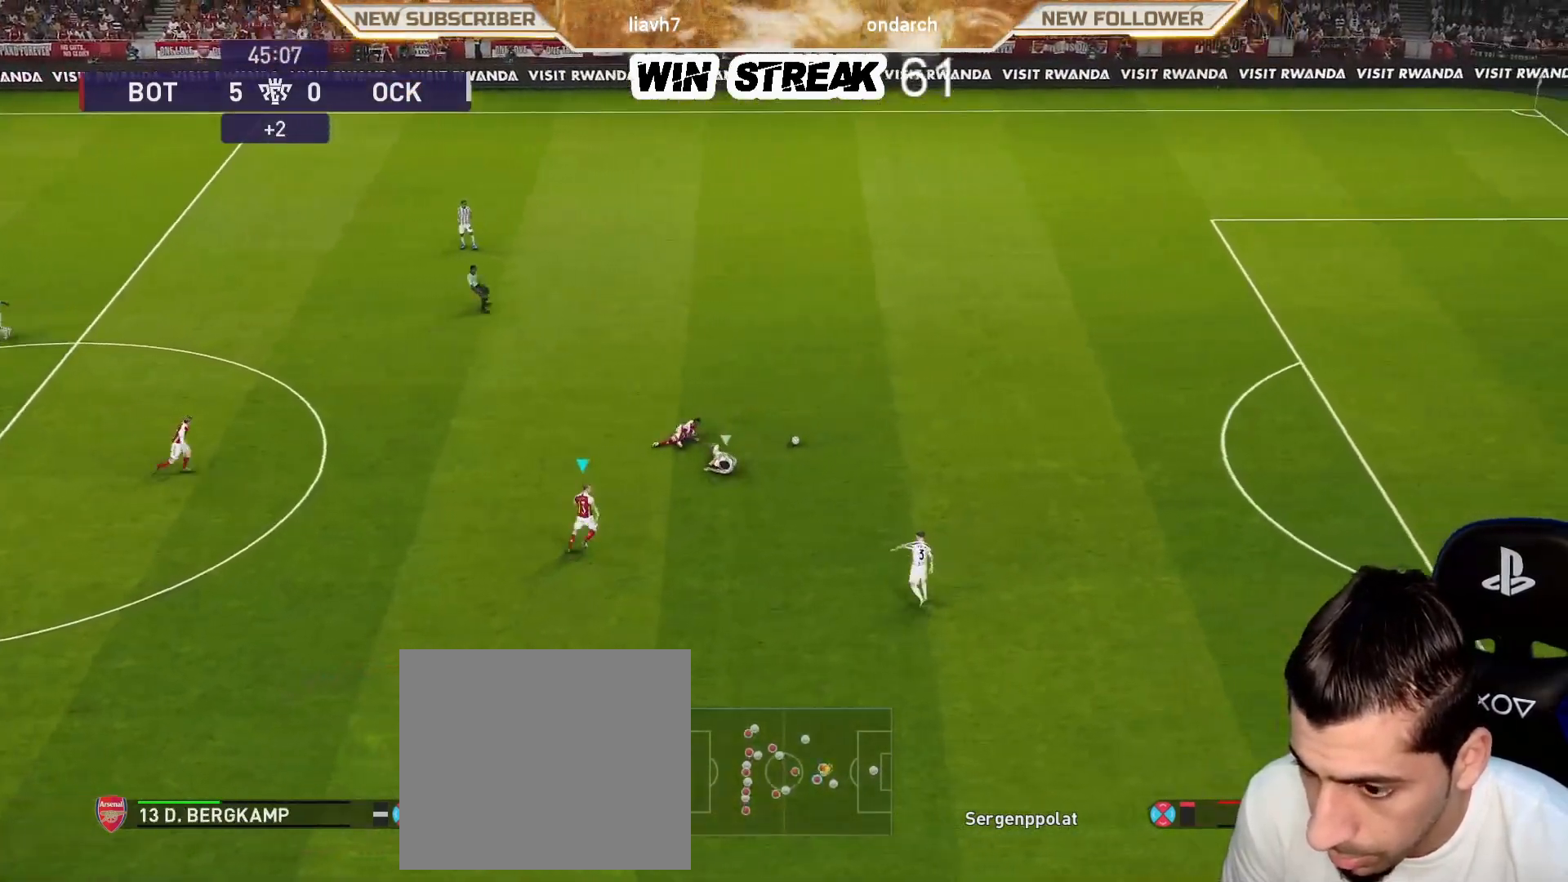
{"buttons": ["R1"], "left_stick": "up-right", "right_stick": "center", "events": [[450, "left_stick", "up-right"]]}
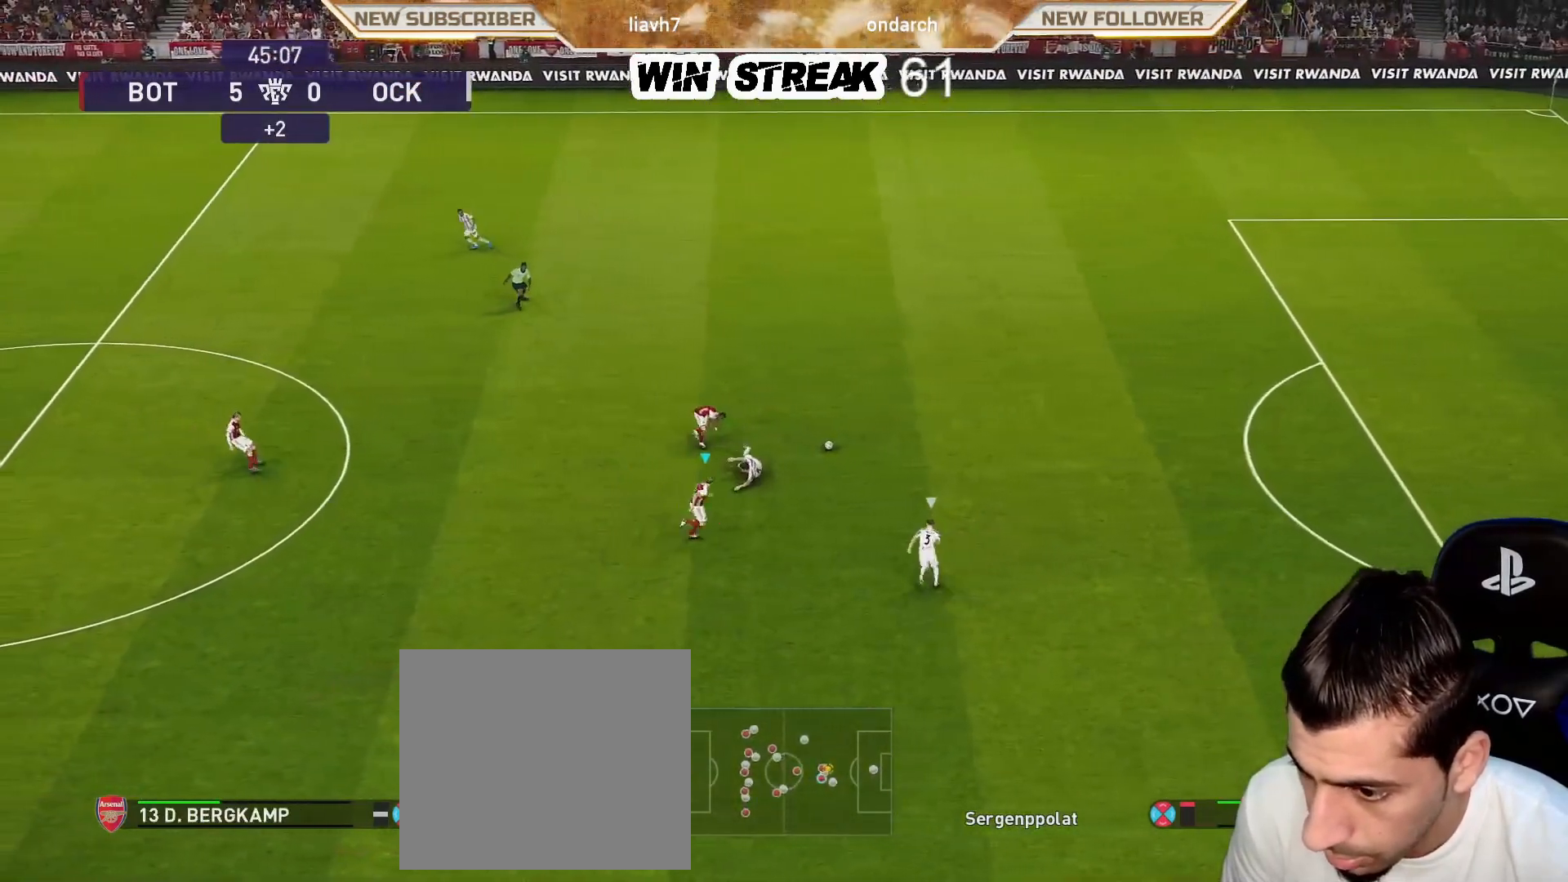
{"buttons": ["R1"], "left_stick": "up-right", "right_stick": "center", "events": []}
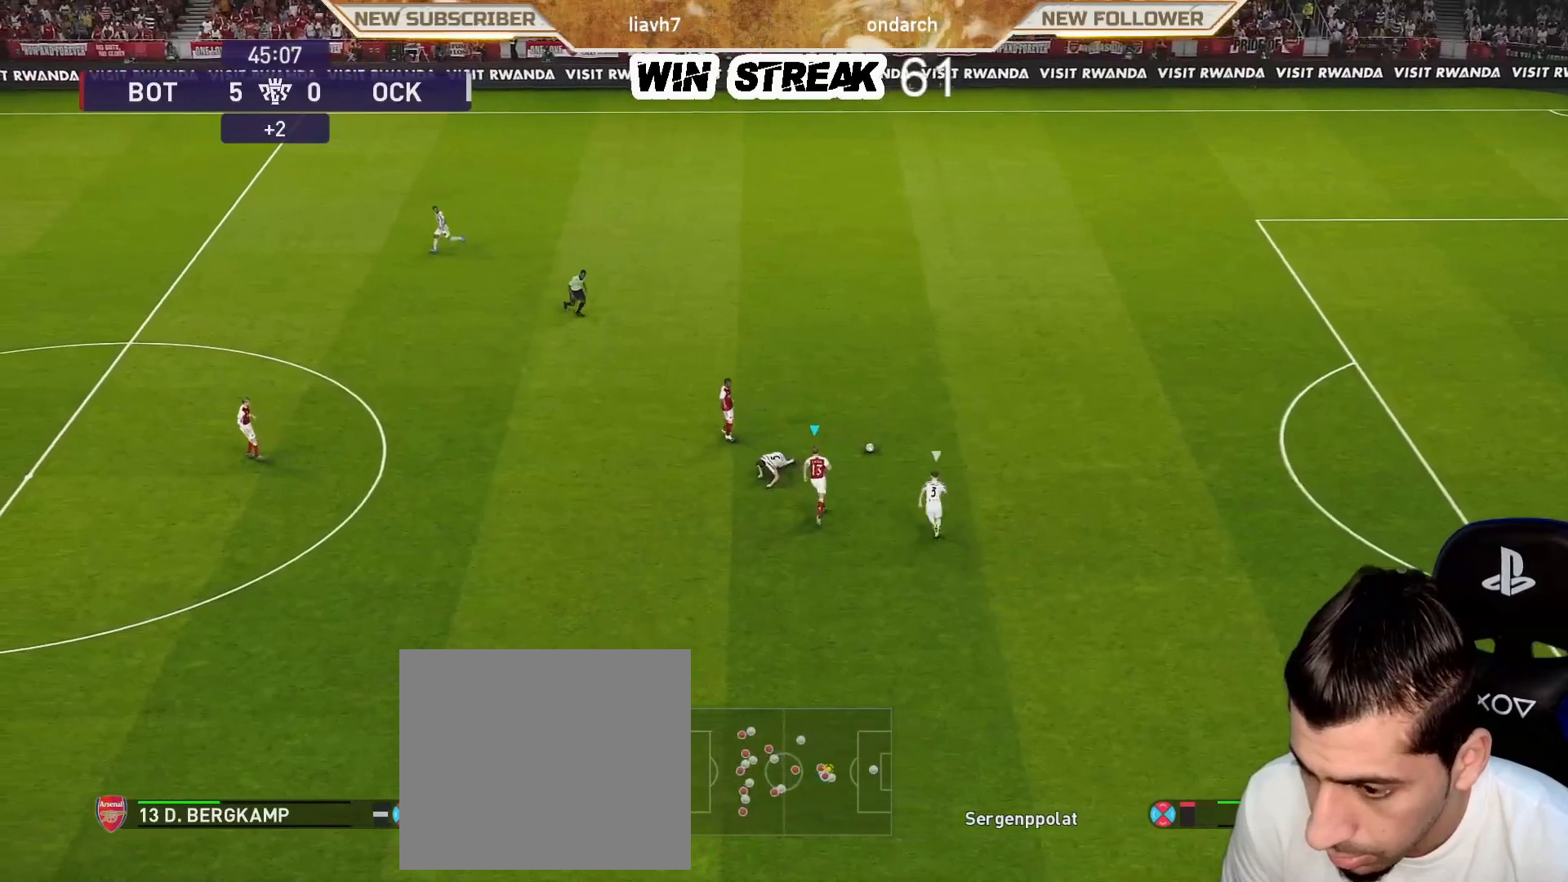
{"buttons": ["R1"], "left_stick": "up-right", "right_stick": "center", "events": []}
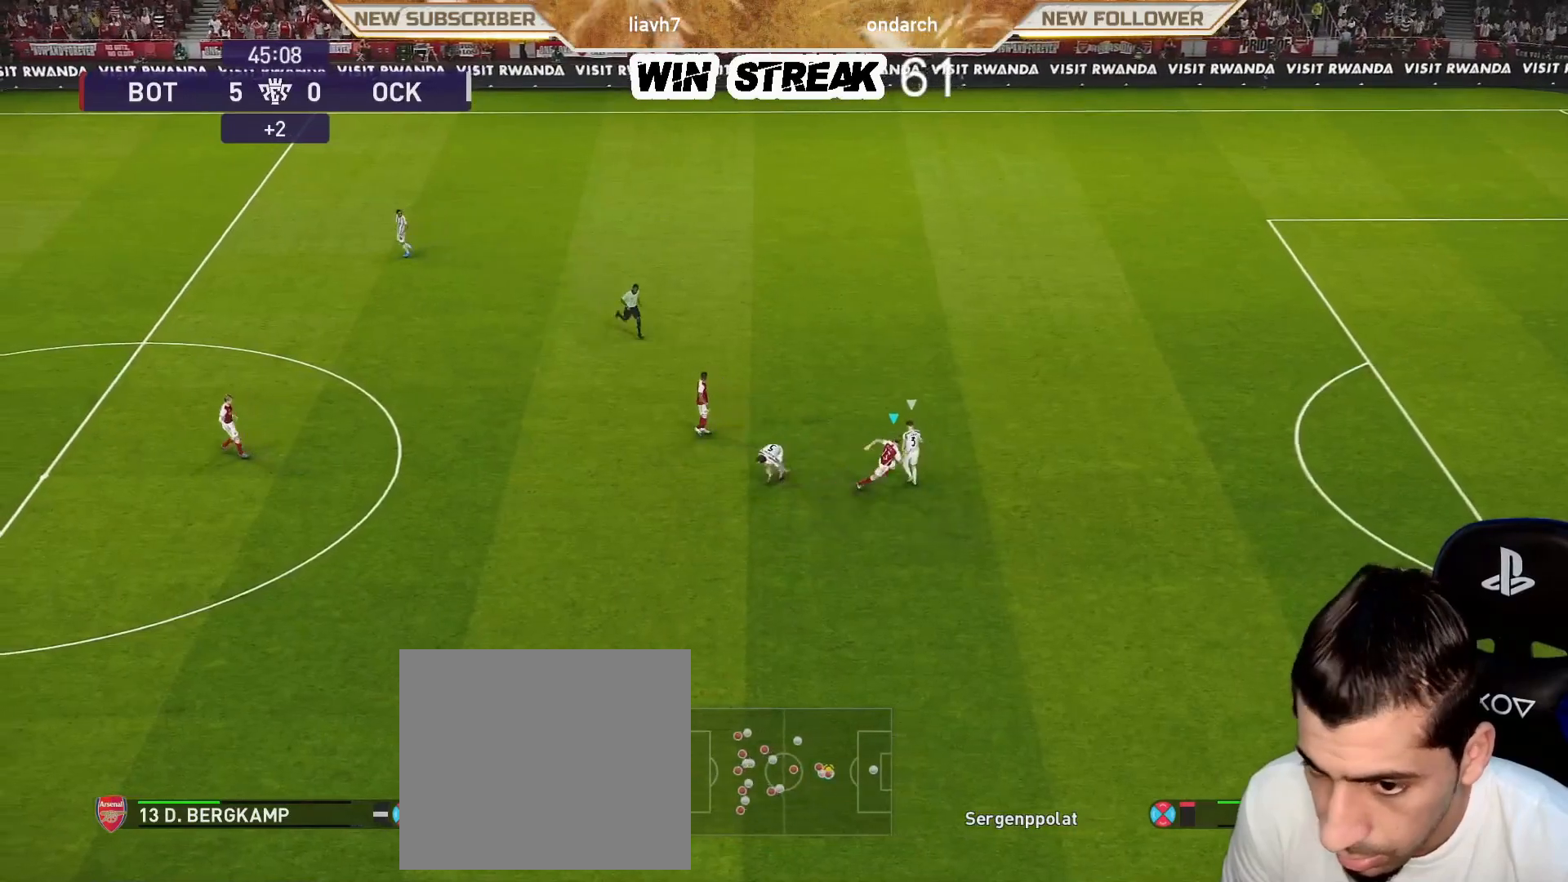
{"buttons": ["SQUARE", "R1"], "left_stick": "up-left", "right_stick": "center", "events": [[83, "L1", "down"], [167, "SQUARE", "down"], [167, "left_stick", "up-left"], [200, "L1", "up"]]}